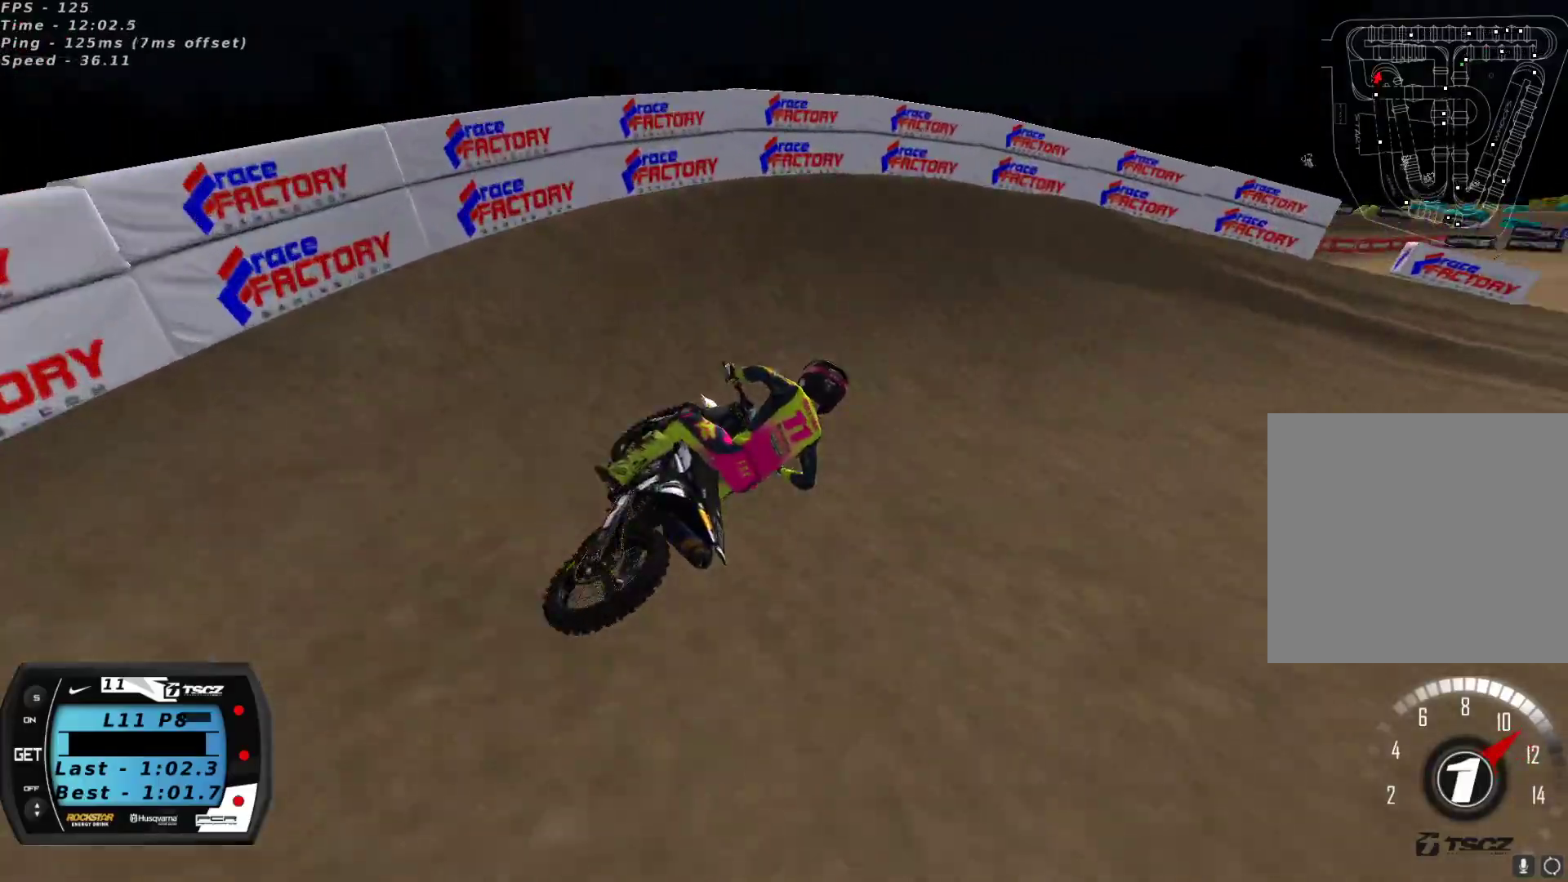
Gameplay with a controller (Xbox layout); each line is a JSON object with the inputs held at the frame after it. "events" lists button and stick changes between this image and that frame as [ms after this image, input, new state], when the widget could be followed in between.
{"buttons": [], "left_stick": "right", "right_stick": "up", "events": [[67, "Y", "up"], [100, "L2", "up"], [283, "right_stick", "up"]]}
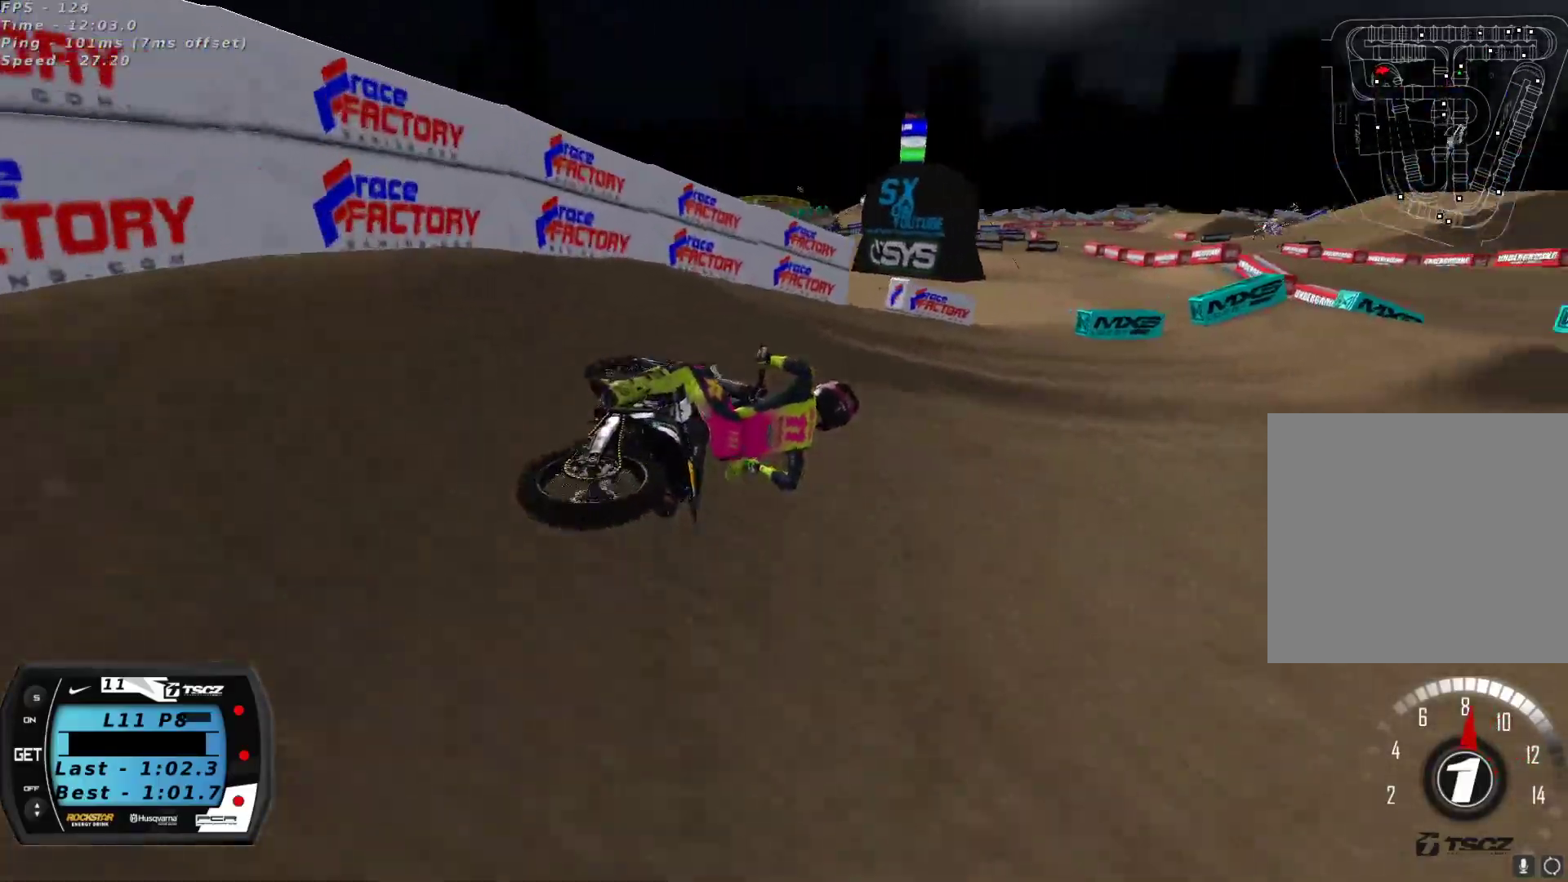
{"buttons": ["R2"], "left_stick": "down-left", "right_stick": "up", "events": [[133, "left_stick", "center"], [233, "R2", "down"], [250, "left_stick", "down-left"]]}
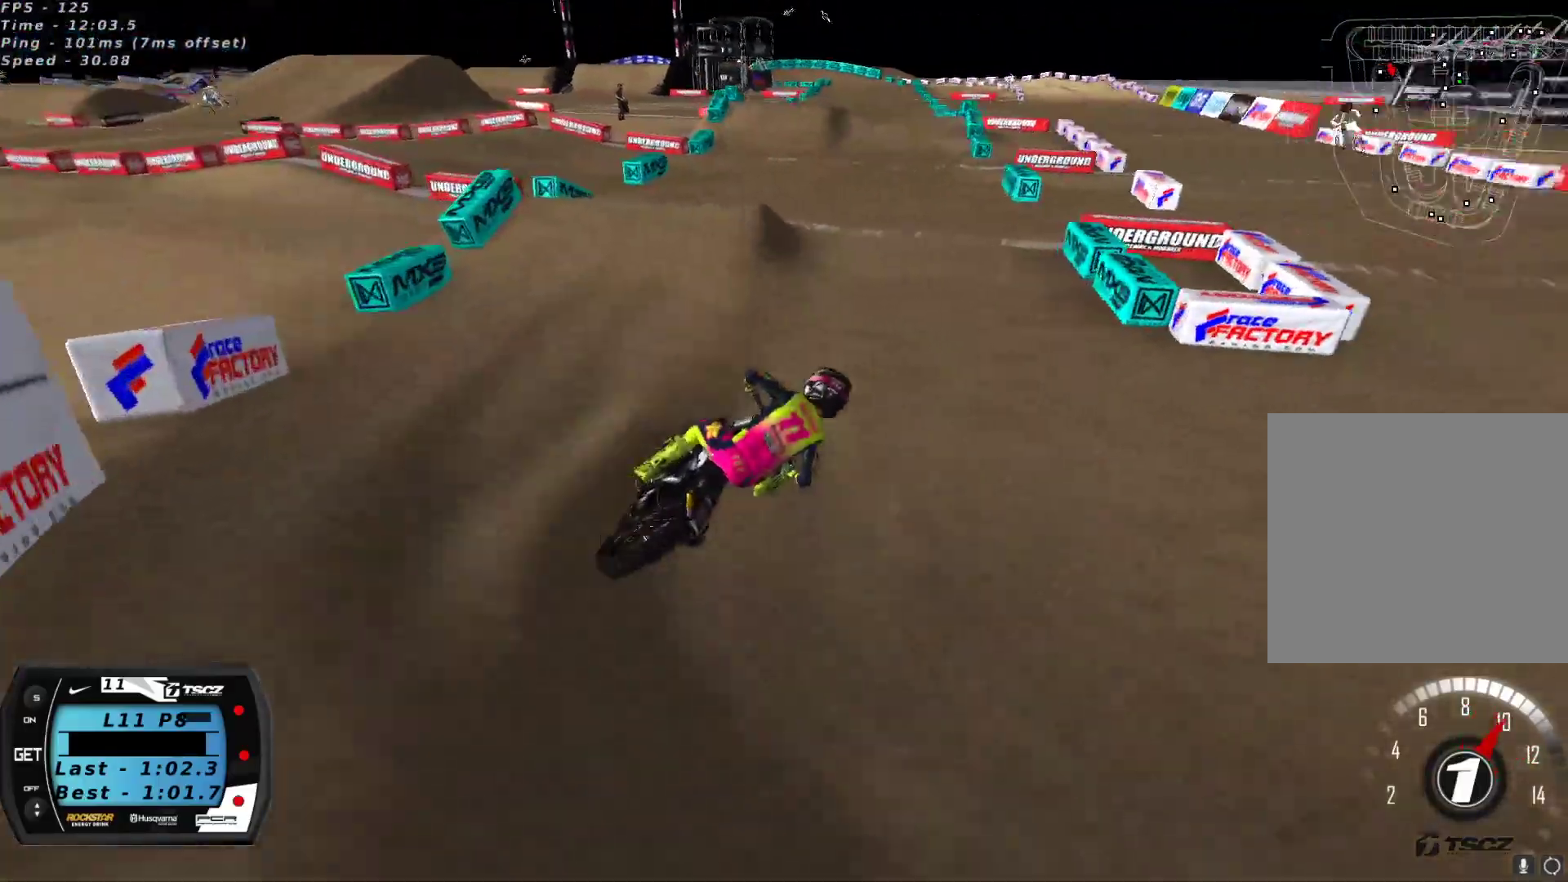
{"buttons": ["R2"], "left_stick": "down-left", "right_stick": "up", "events": [[33, "A", "down"], [133, "A", "up"]]}
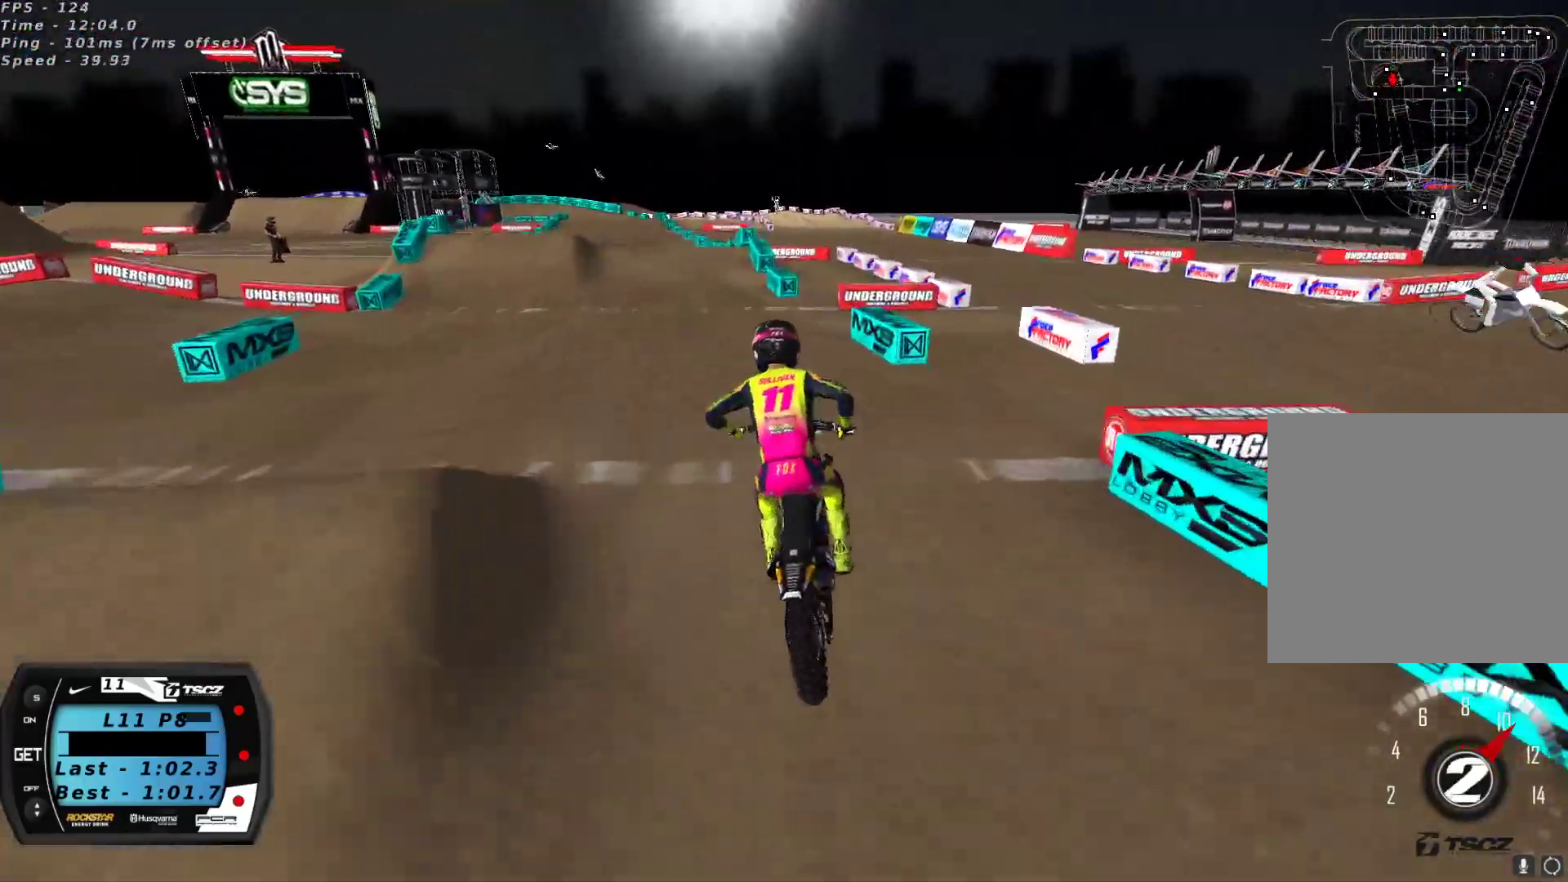
{"buttons": ["R2"], "left_stick": "center", "right_stick": "up", "events": [[217, "A", "down"], [217, "left_stick", "center"], [317, "A", "up"], [333, "left_stick", "up-right"], [383, "left_stick", "center"]]}
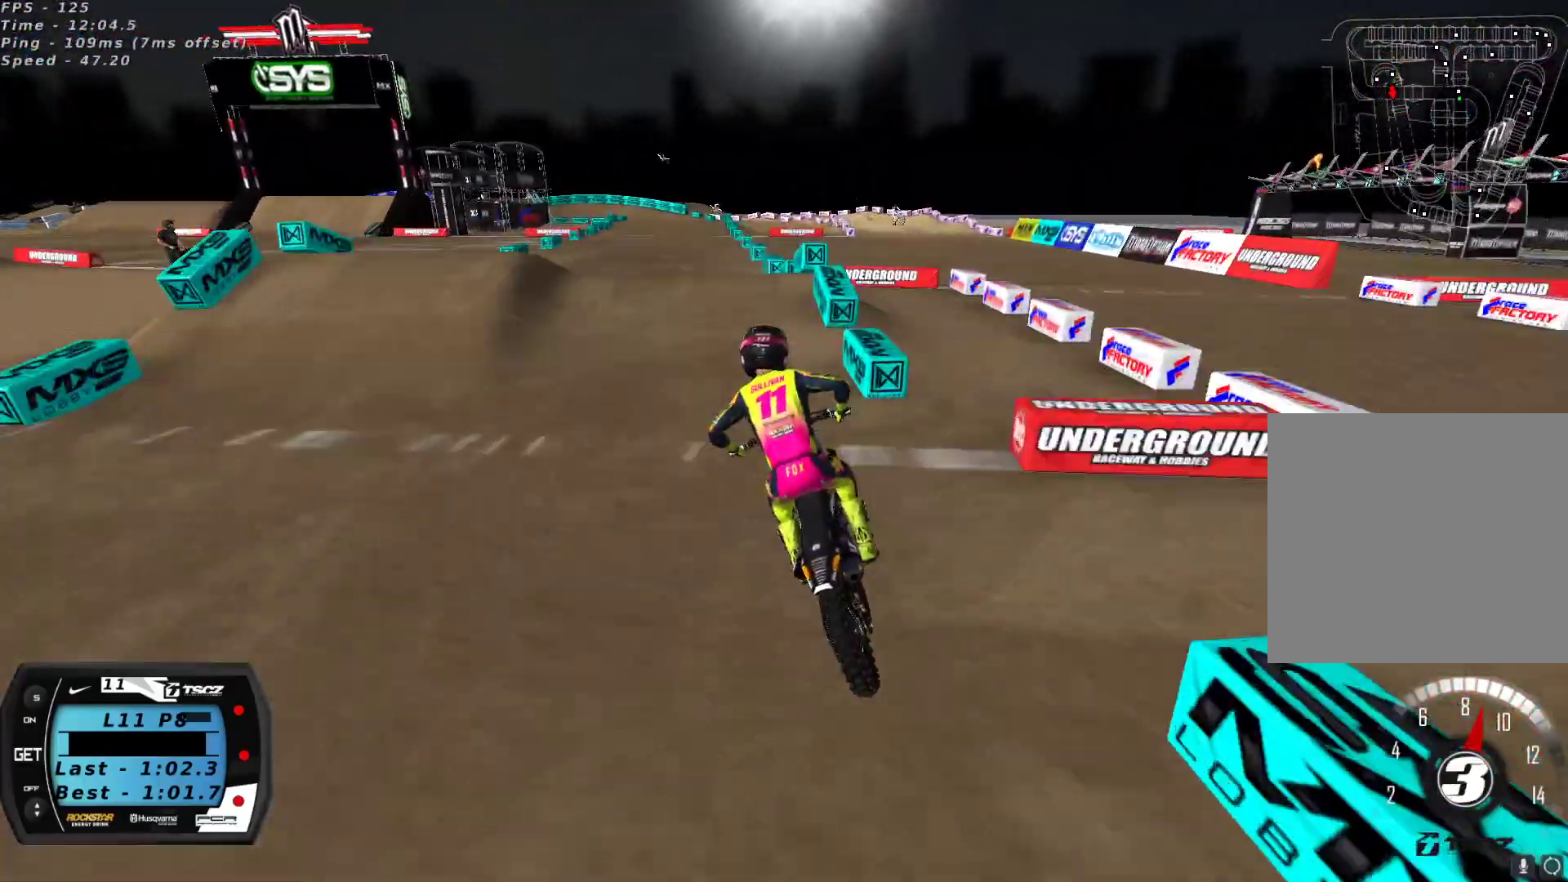
{"buttons": ["R2"], "left_stick": "left", "right_stick": "down-left", "events": [[233, "left_stick", "down-left"], [317, "right_stick", "up-left"], [333, "left_stick", "center"], [417, "right_stick", "down-left"], [483, "left_stick", "left"]]}
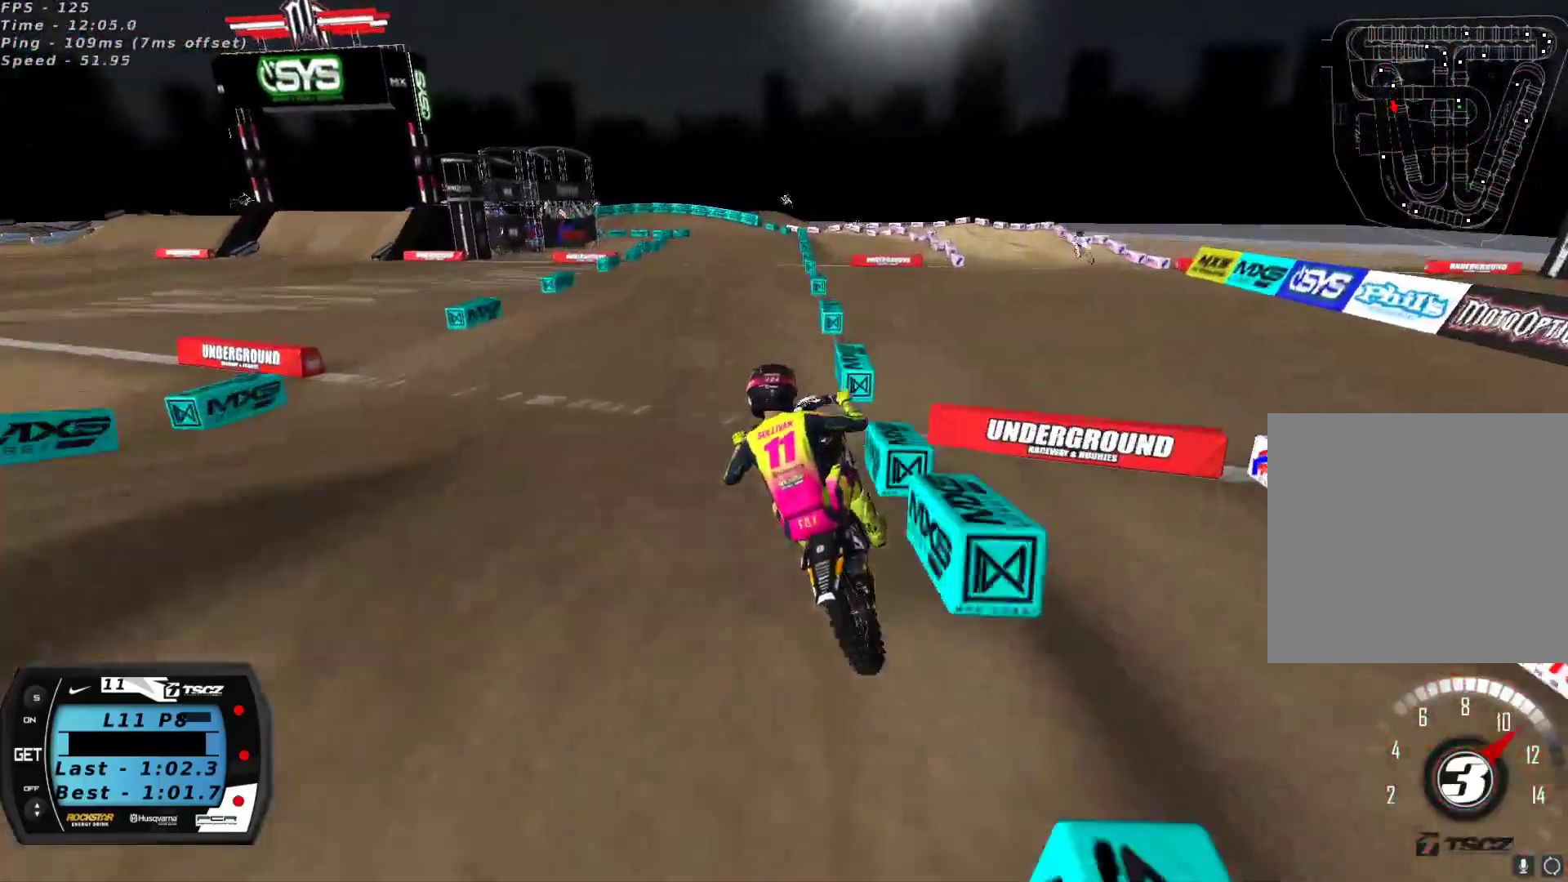
{"buttons": ["L2"], "left_stick": "up-right", "right_stick": "center", "events": [[50, "right_stick", "center"], [83, "left_stick", "center"], [233, "left_stick", "up-right"], [267, "R2", "up"], [283, "L2", "down"], [333, "right_stick", "up-left"], [383, "right_stick", "center"]]}
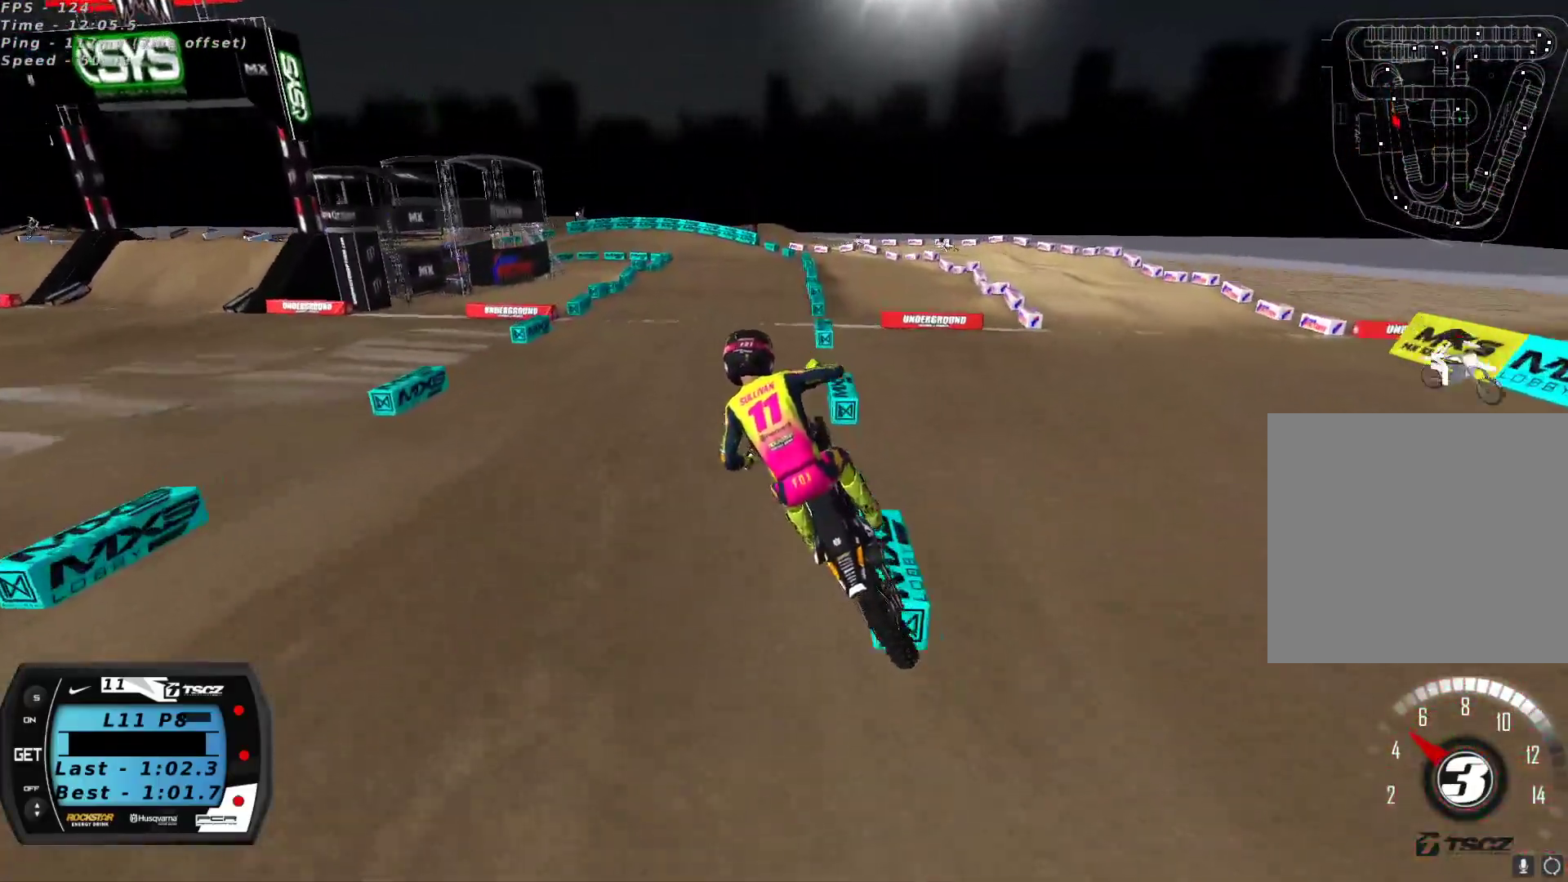
{"buttons": ["R2"], "left_stick": "down-left", "right_stick": "up-left", "events": [[33, "right_stick", "down"], [50, "R2", "down"], [133, "L2", "up"], [133, "left_stick", "center"], [233, "left_stick", "left"], [267, "right_stick", "up-left"], [350, "left_stick", "center"], [483, "left_stick", "down-left"]]}
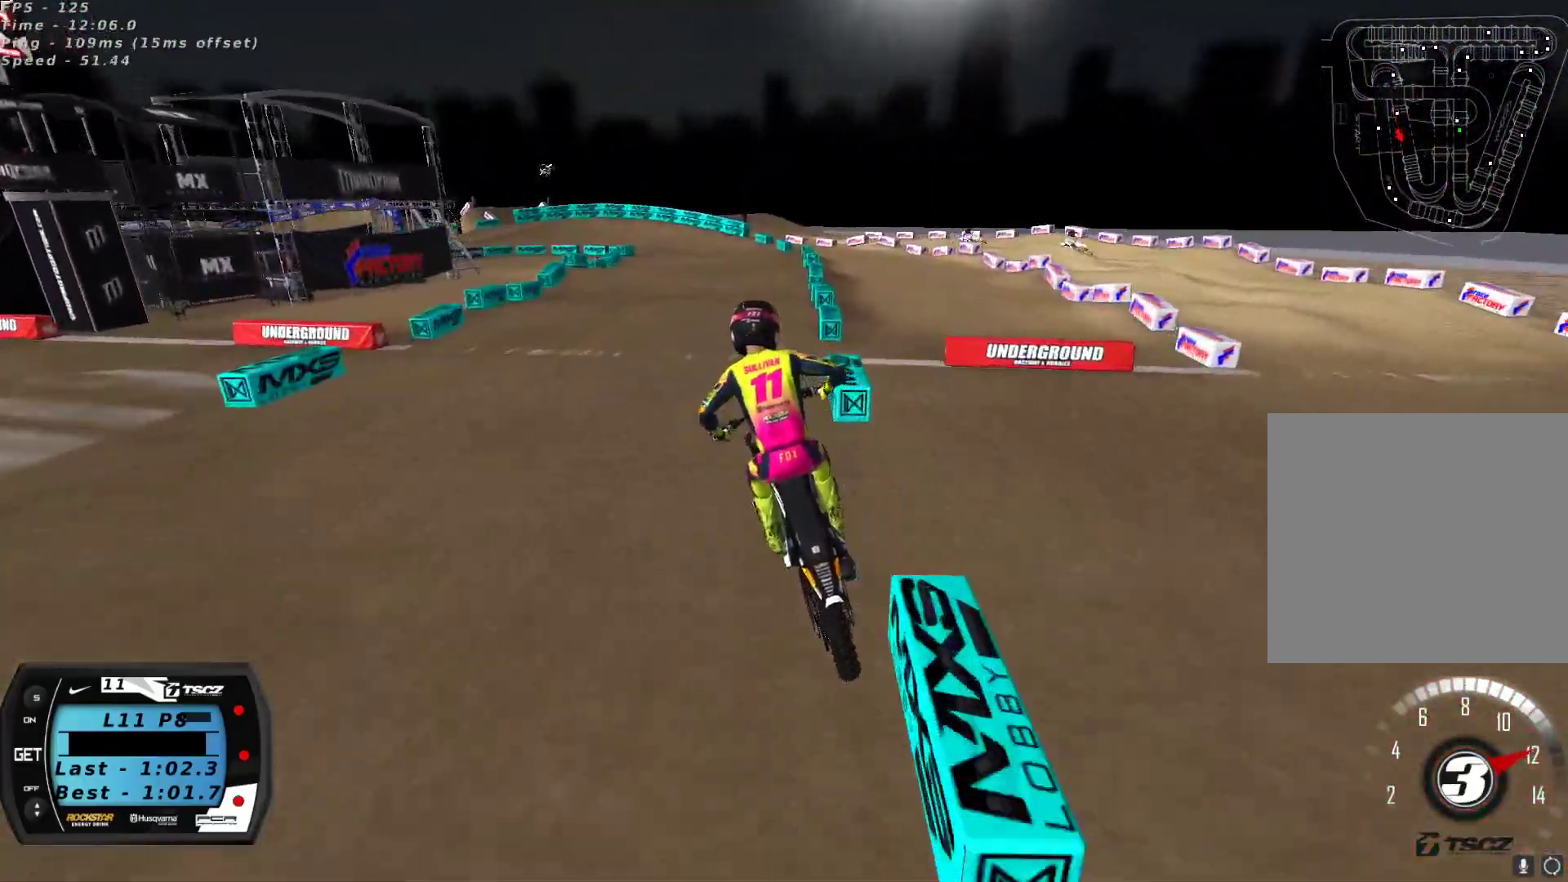
{"buttons": ["R2"], "left_stick": "center", "right_stick": "center", "events": [[167, "left_stick", "center"], [217, "left_stick", "down-left"], [250, "right_stick", "center"], [350, "X", "down"], [433, "X", "up"], [433, "left_stick", "center"]]}
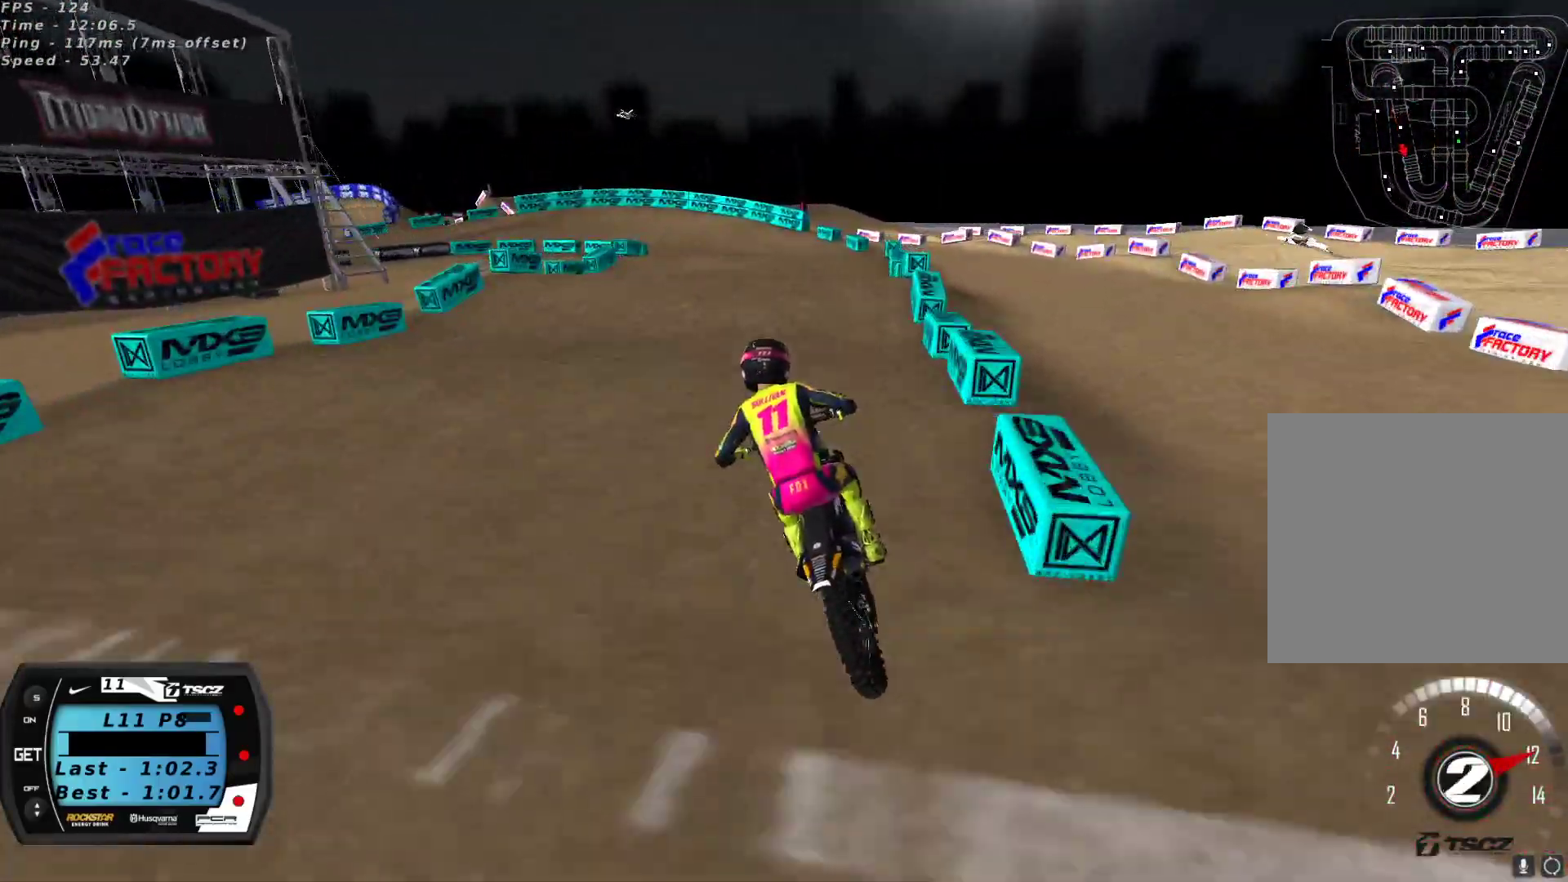
{"buttons": ["R2"], "left_stick": "center", "right_stick": "down", "events": [[300, "R2", "up"], [417, "right_stick", "down"], [433, "R2", "down"]]}
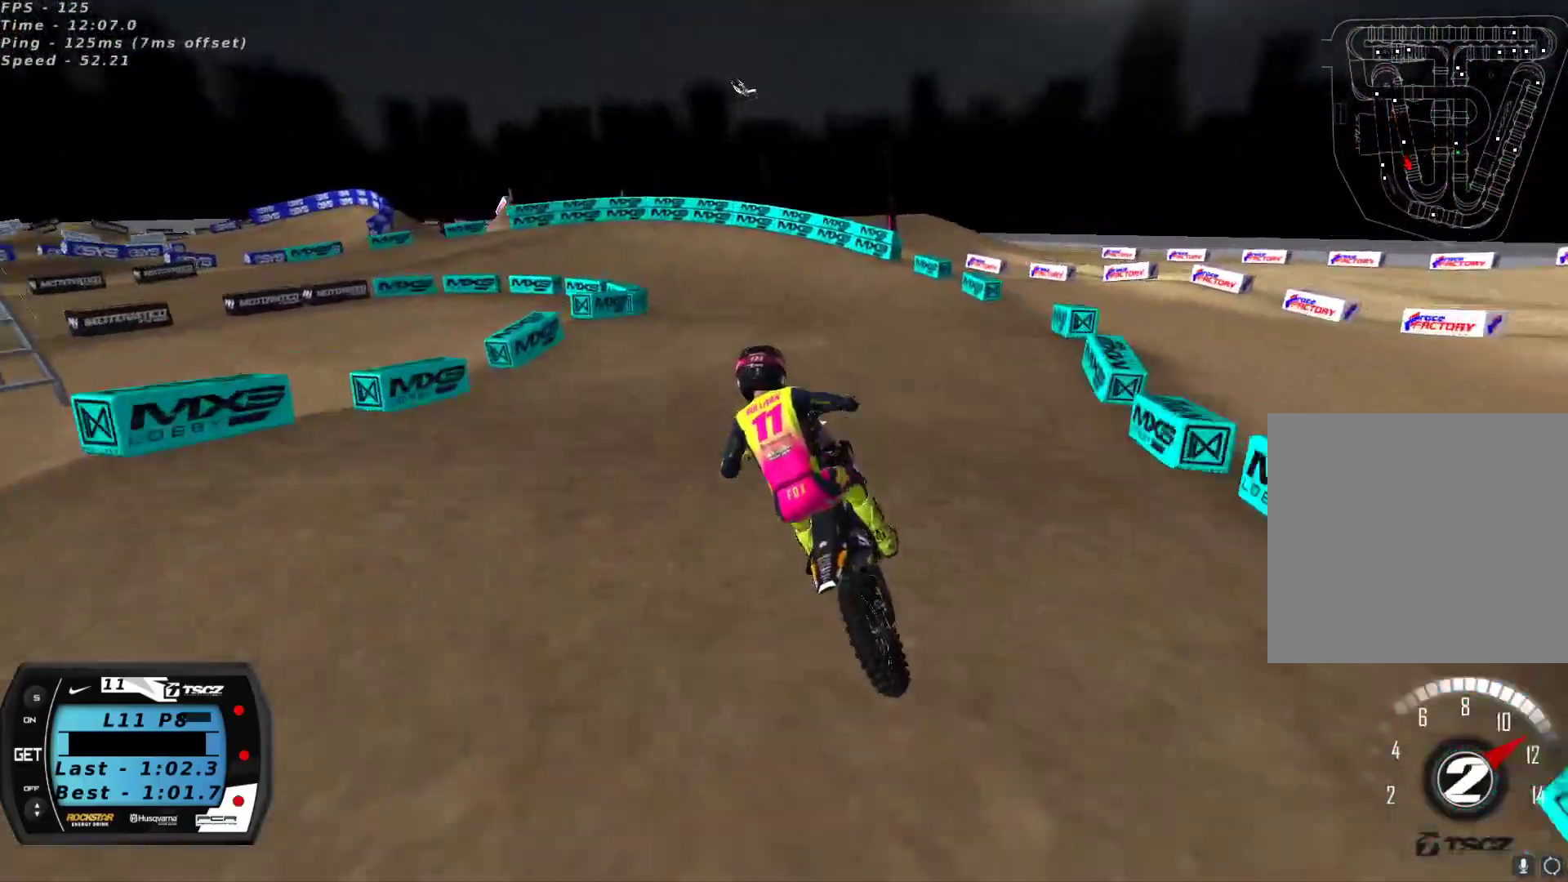
{"buttons": [], "left_stick": "center", "right_stick": "center", "events": [[33, "right_stick", "center"], [100, "R2", "up"], [317, "X", "down"], [383, "X", "up"]]}
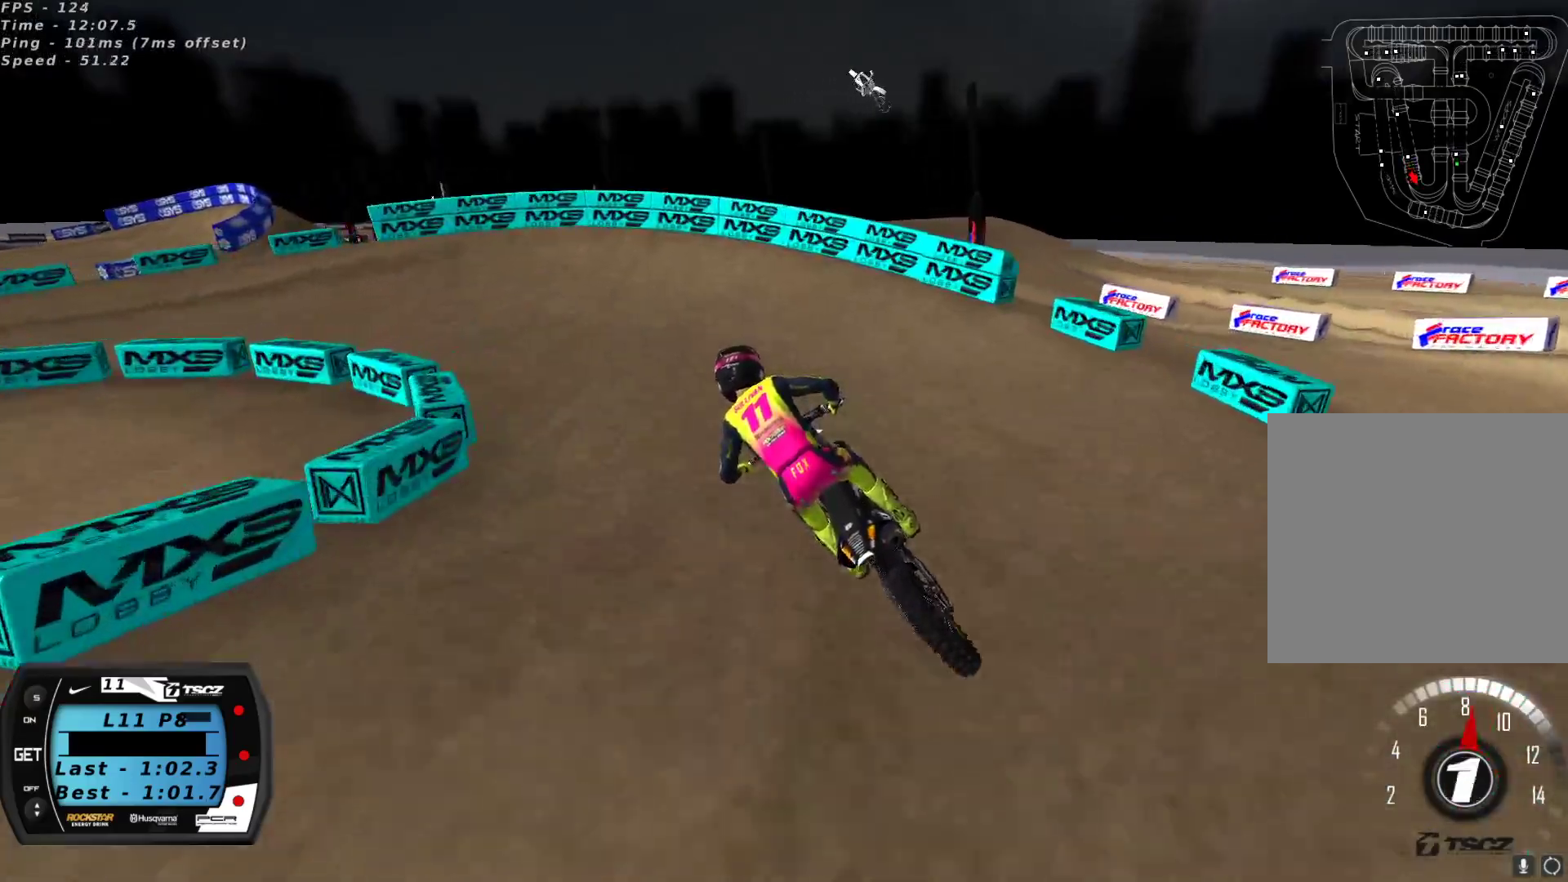
{"buttons": ["Y", "L2"], "left_stick": "down-left", "right_stick": "center", "events": [[350, "left_stick", "down-left"], [367, "Y", "down"], [400, "L2", "down"]]}
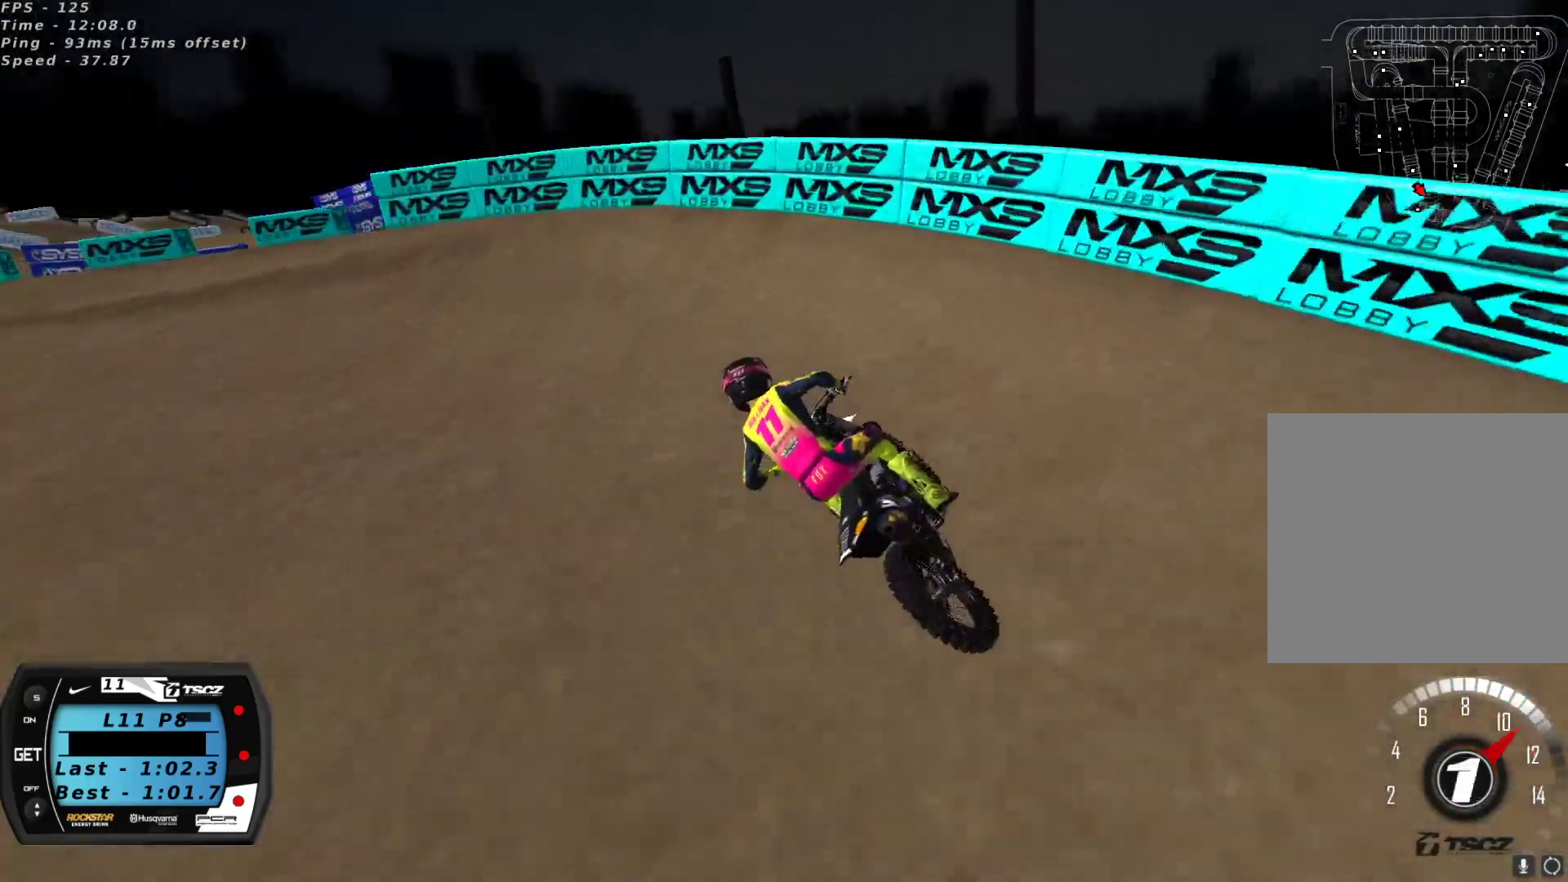
{"buttons": ["R2"], "left_stick": "down-left", "right_stick": "up", "events": [[117, "L2", "up"], [183, "Y", "up"], [417, "right_stick", "up"], [483, "R2", "down"]]}
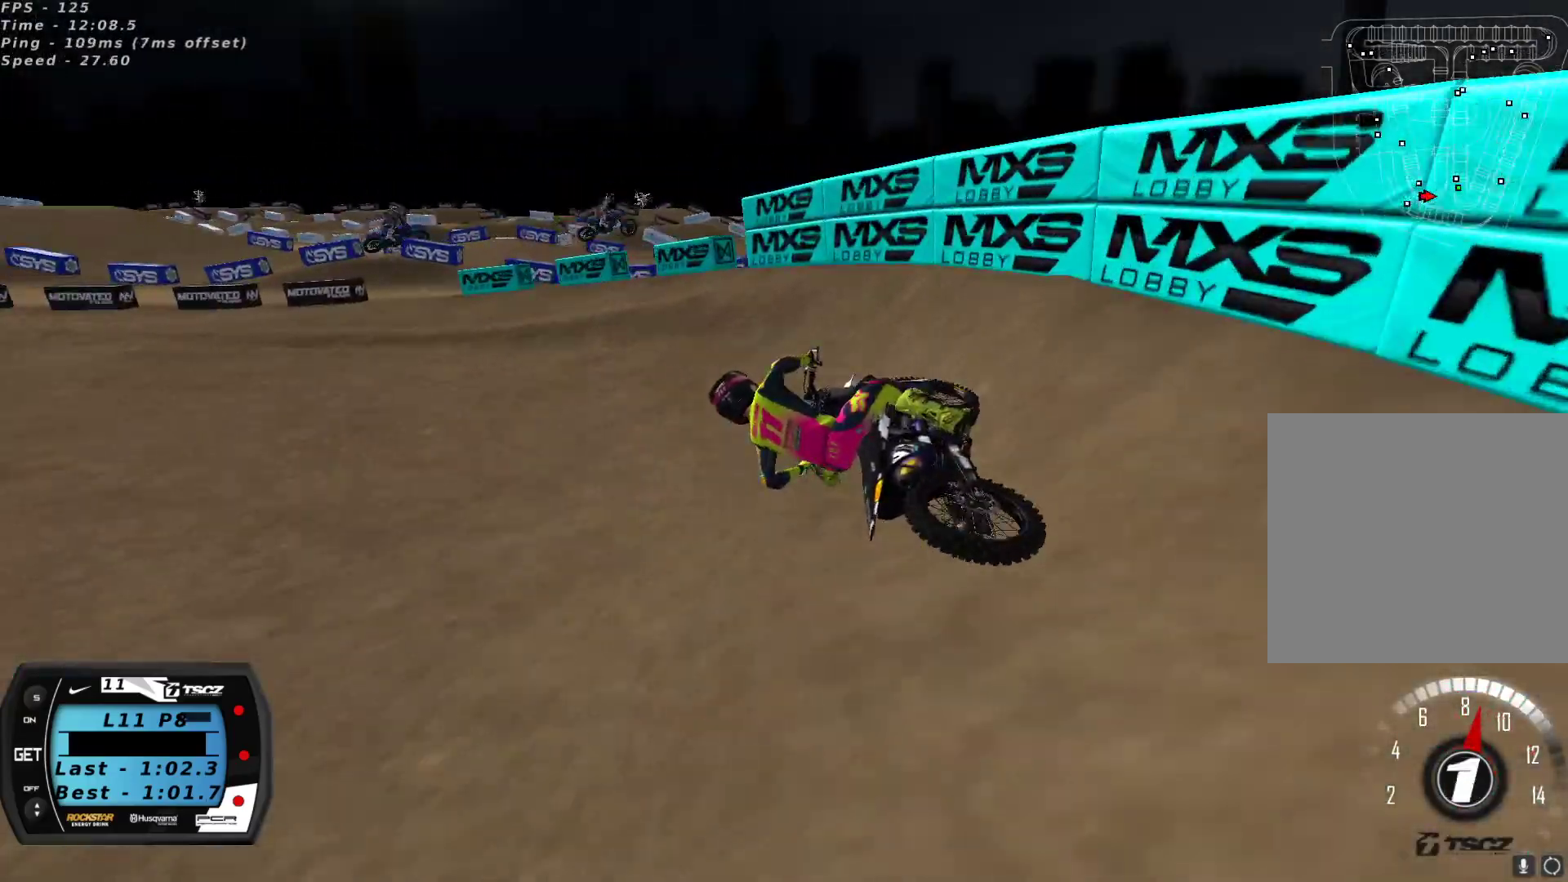
{"buttons": ["A", "R2"], "left_stick": "right", "right_stick": "up", "events": [[167, "left_stick", "down"], [300, "left_stick", "center"], [383, "A", "down"], [383, "left_stick", "right"]]}
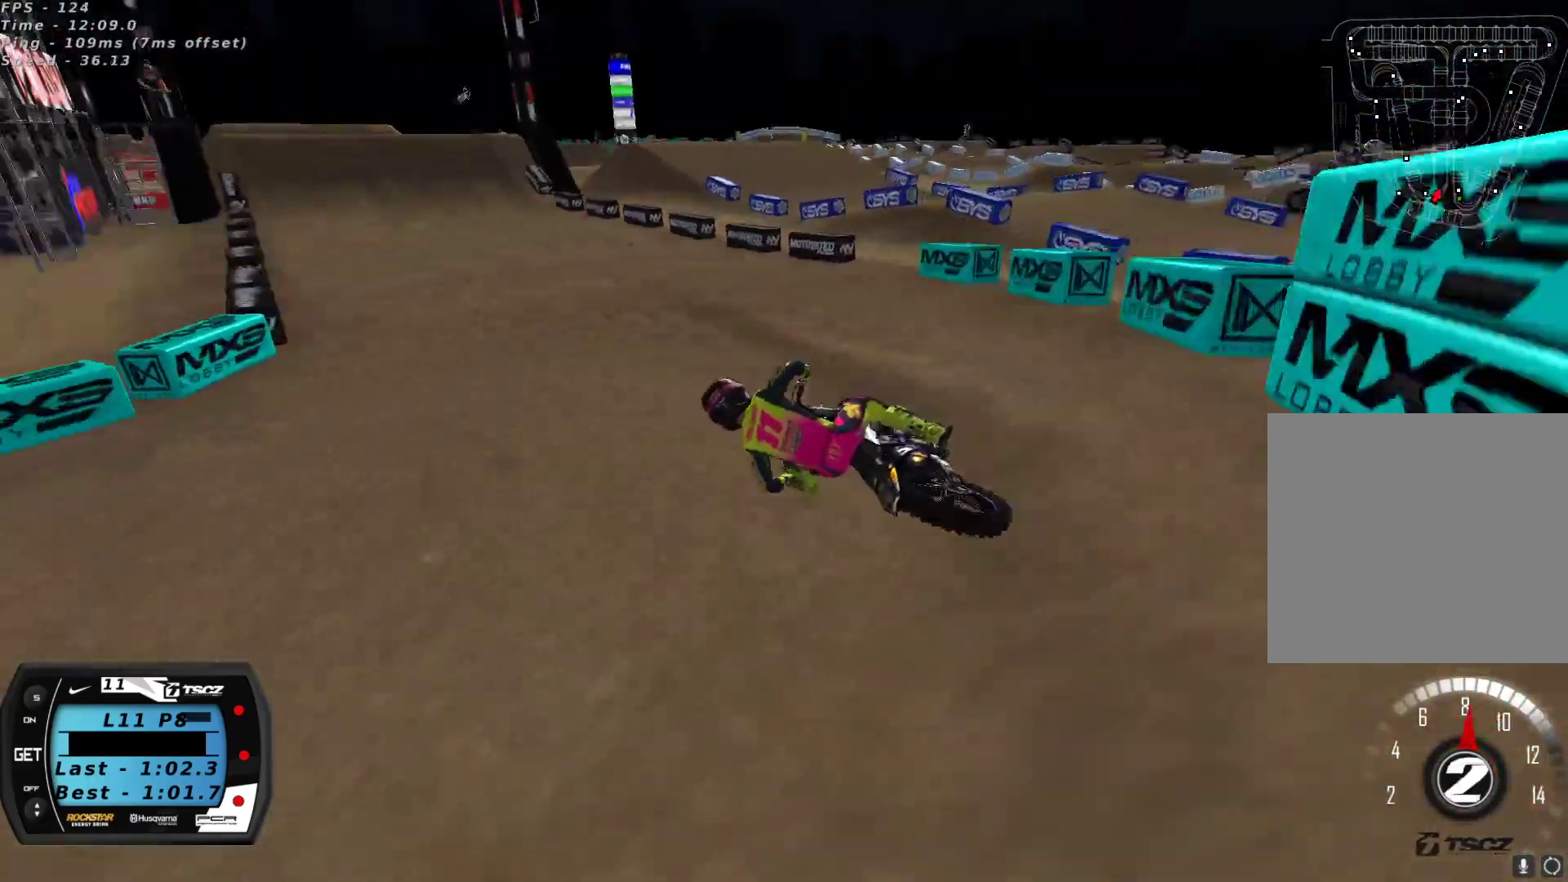
{"buttons": ["R2"], "left_stick": "right", "right_stick": "up", "events": [[17, "A", "up"], [83, "A", "down"], [133, "left_stick", "center"], [183, "A", "up"], [200, "left_stick", "right"]]}
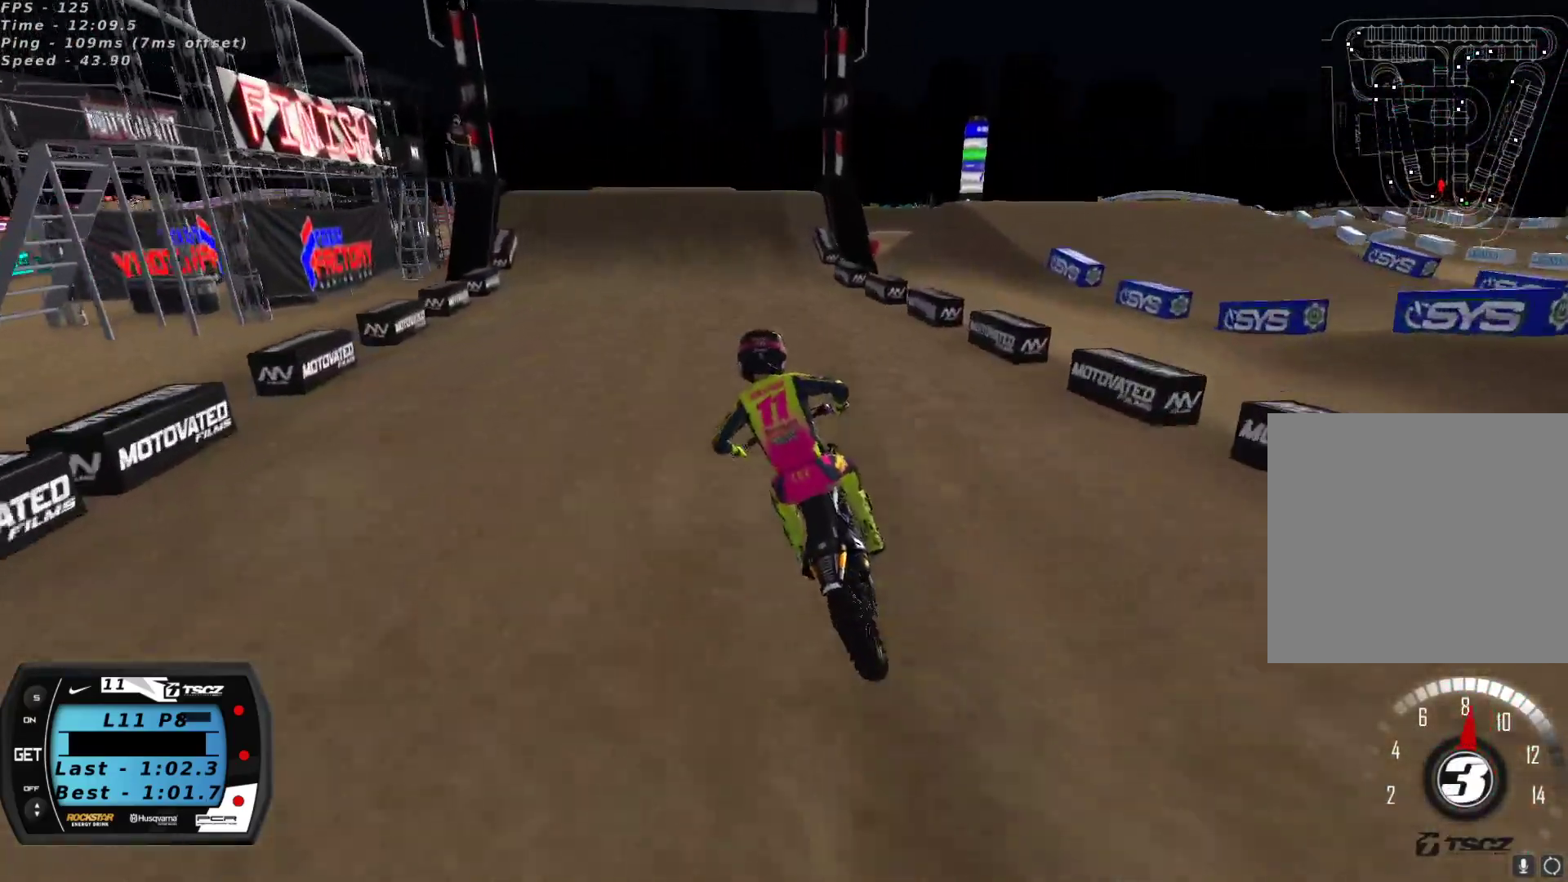
{"buttons": ["R2"], "left_stick": "center", "right_stick": "up", "events": [[50, "left_stick", "center"], [367, "X", "down"], [450, "X", "up"]]}
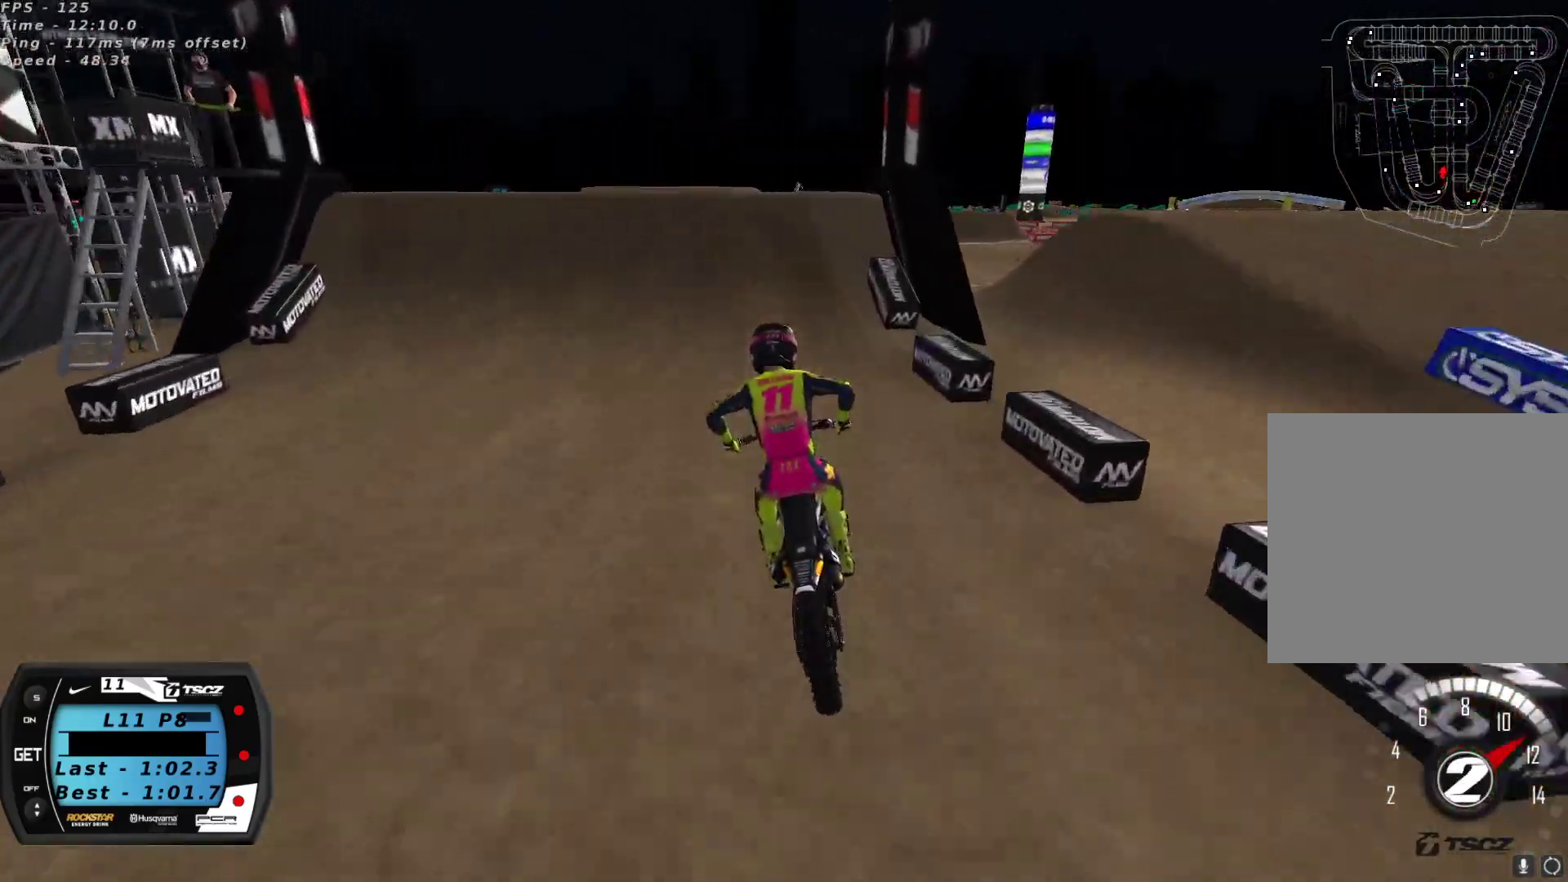
{"buttons": [], "left_stick": "left", "right_stick": "up", "events": [[67, "R2", "up"], [333, "left_stick", "down-left"], [400, "left_stick", "left"]]}
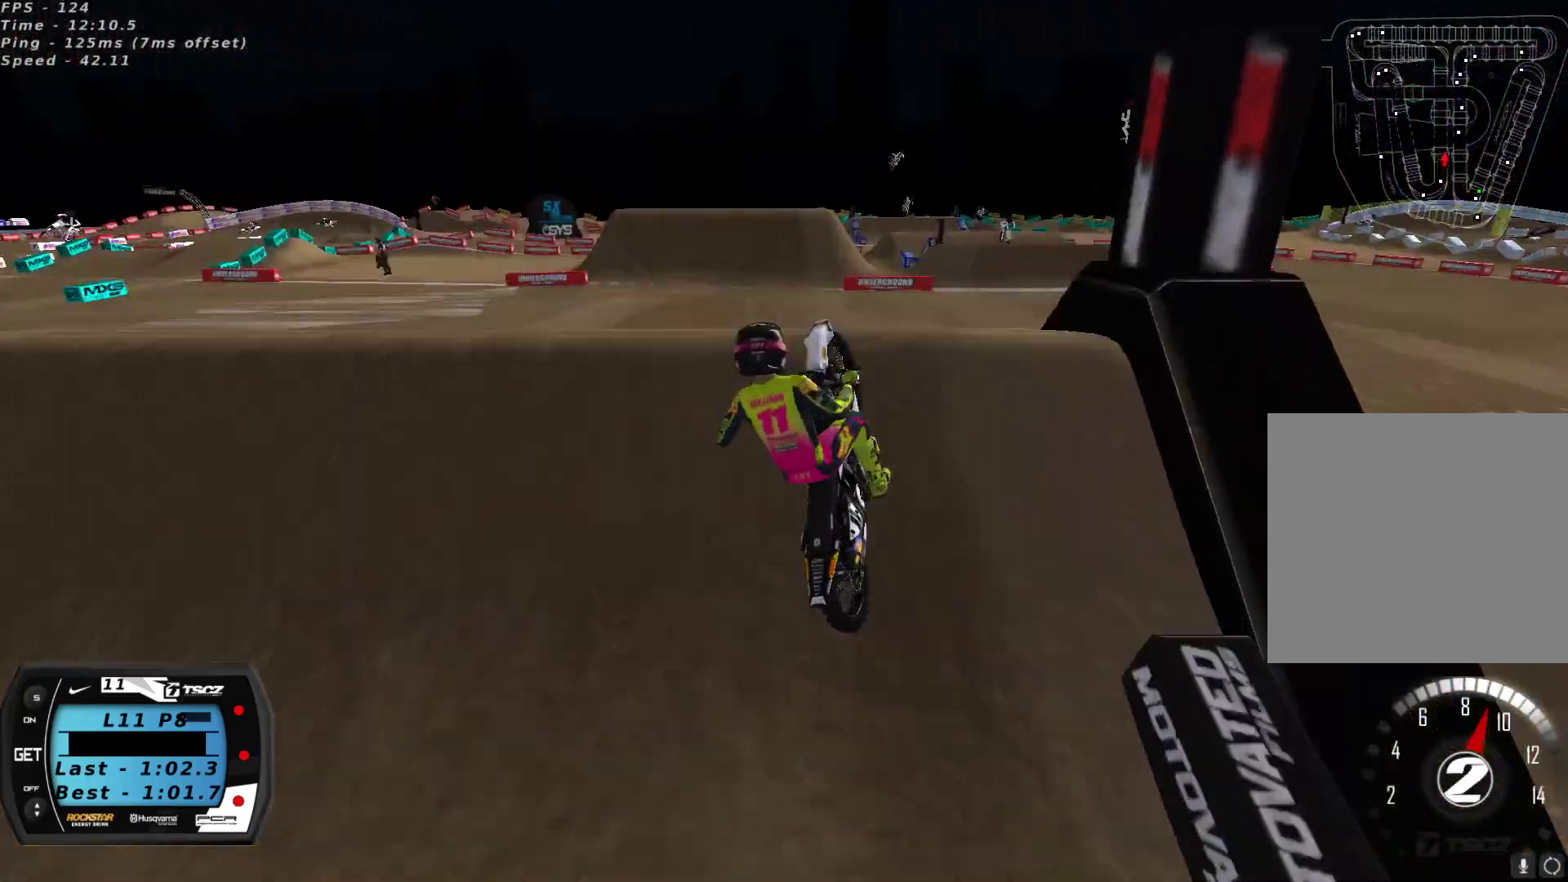
{"buttons": ["R2"], "left_stick": "center", "right_stick": "down-left", "events": [[17, "right_stick", "down-left"], [50, "R2", "down"], [167, "R2", "up"], [217, "left_stick", "up-right"], [317, "R2", "down"], [350, "left_stick", "center"]]}
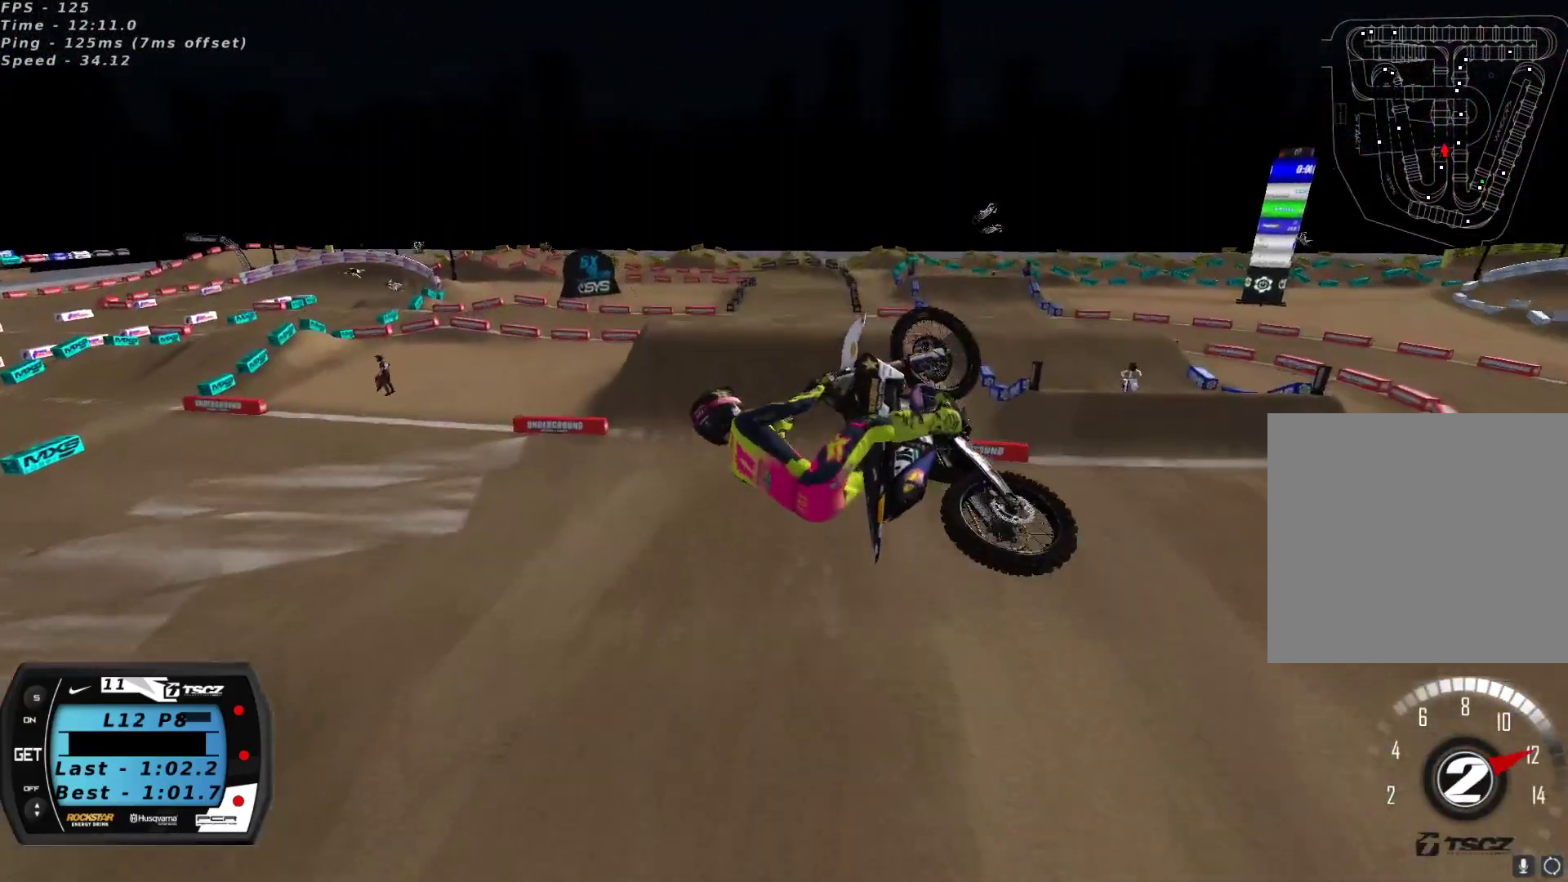
{"buttons": ["R2"], "left_stick": "right", "right_stick": "up", "events": [[50, "left_stick", "right"], [183, "right_stick", "up"], [217, "A", "down"], [333, "A", "up"], [417, "left_stick", "center"], [483, "left_stick", "right"]]}
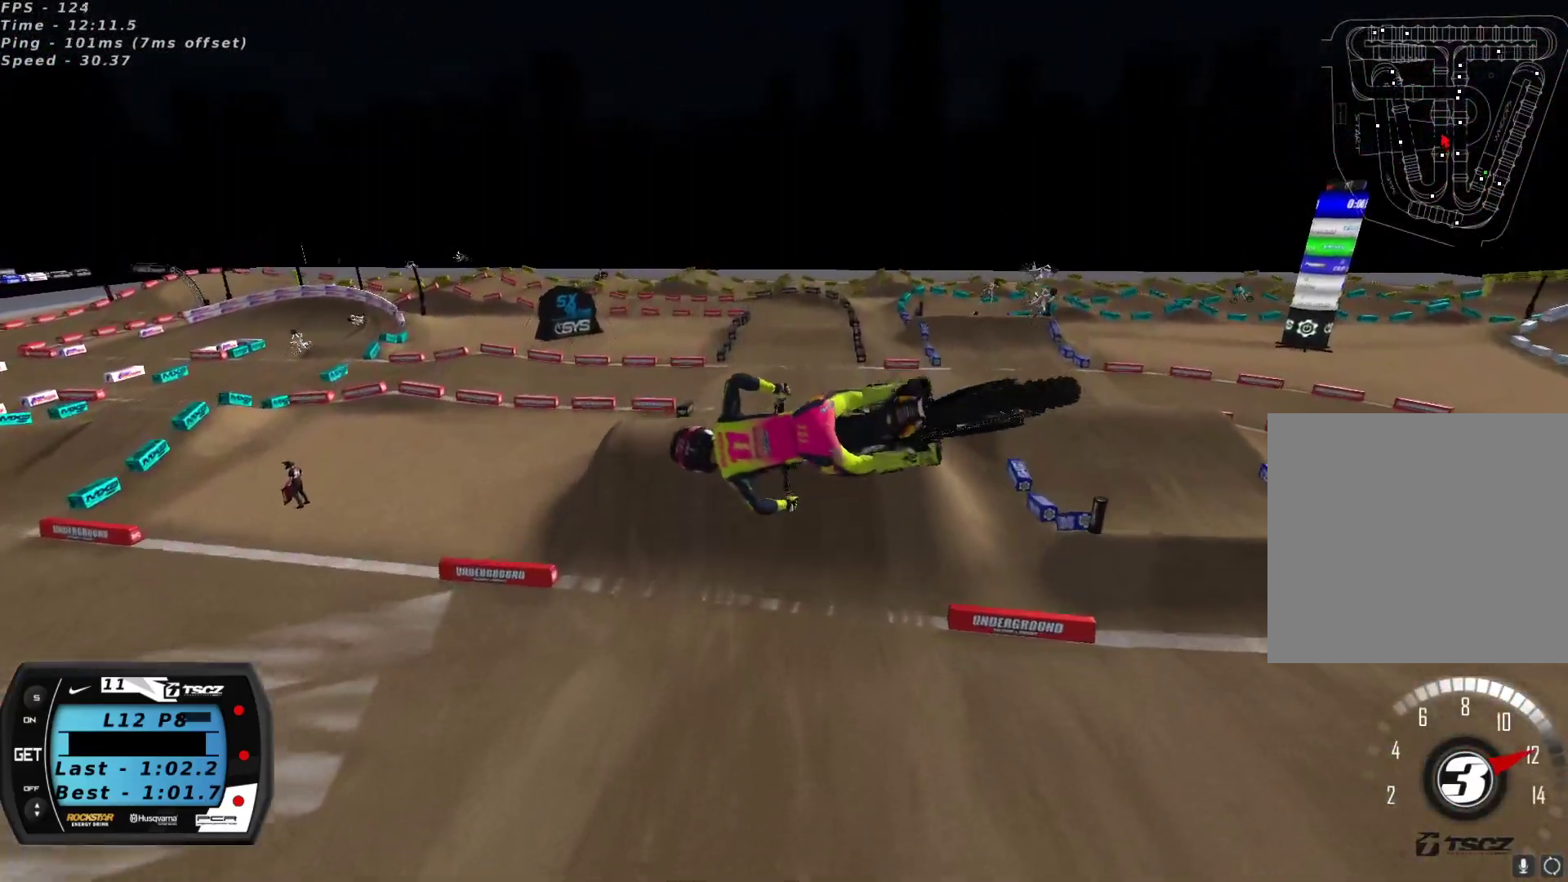
{"buttons": ["R2"], "left_stick": "right", "right_stick": "up", "events": [[367, "X", "down"], [450, "X", "up"]]}
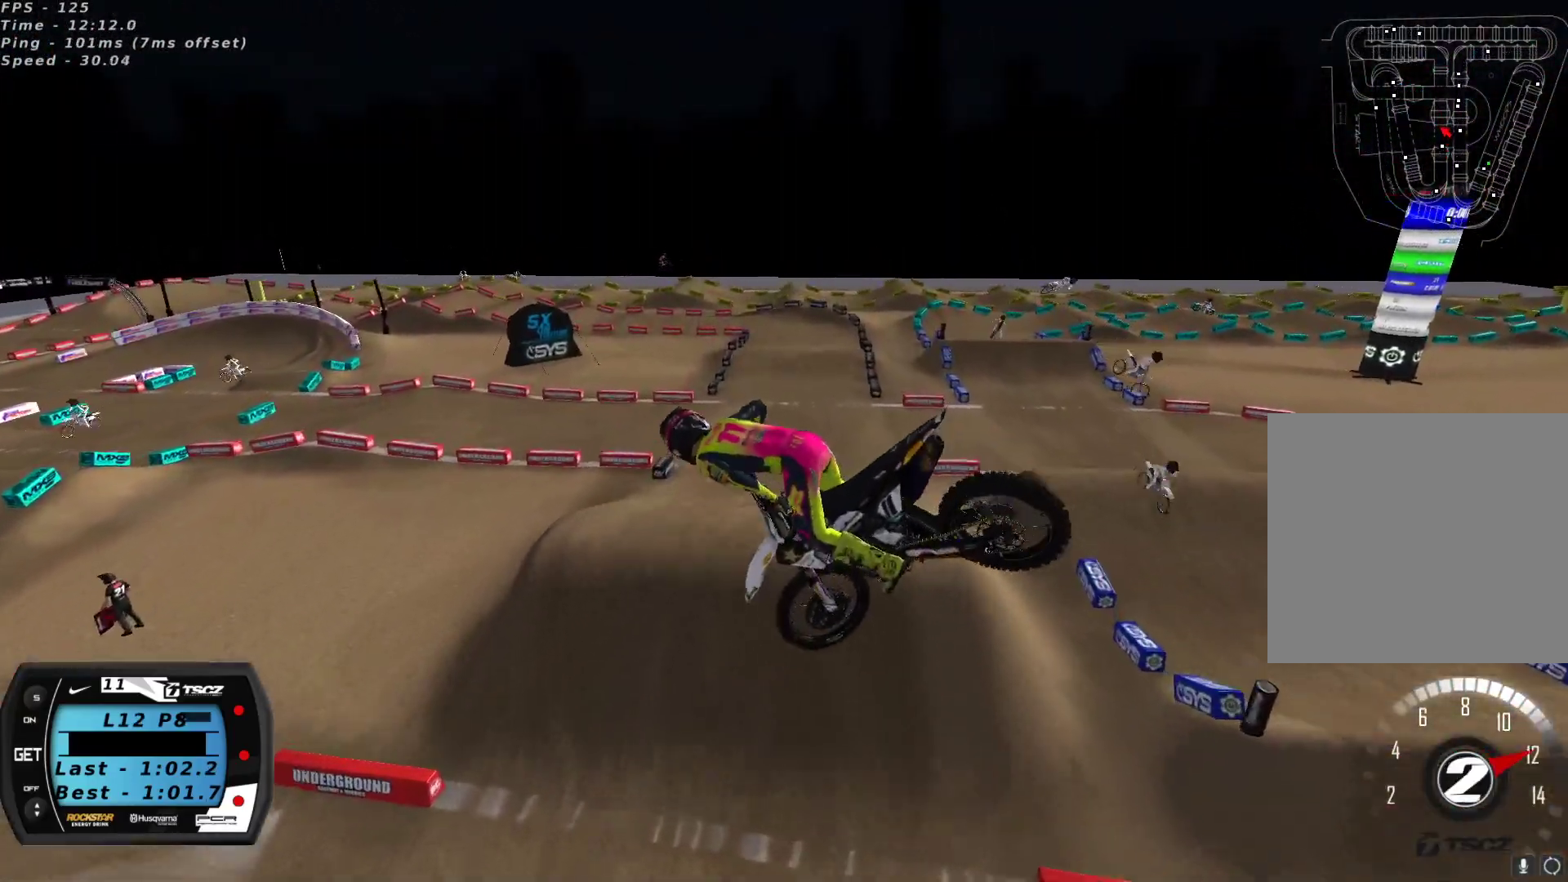
{"buttons": ["R2"], "left_stick": "left", "right_stick": "up-left", "events": [[17, "L2", "down"], [83, "R2", "up"], [183, "left_stick", "up-right"], [233, "right_stick", "down-left"], [317, "R2", "down"], [367, "L2", "up"], [383, "left_stick", "left"], [450, "right_stick", "up-left"]]}
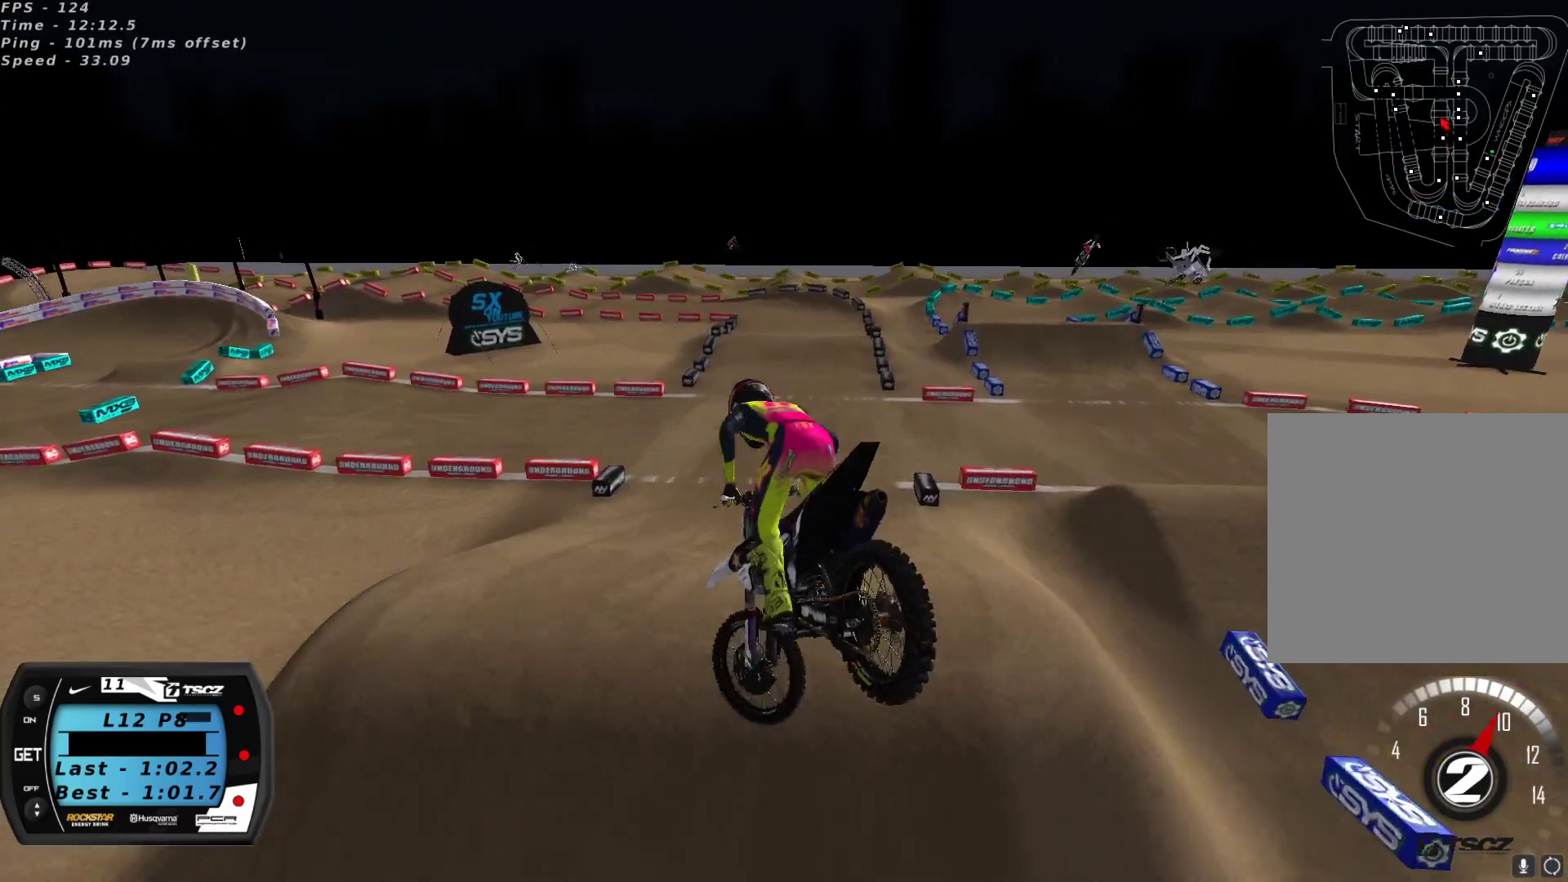
{"buttons": ["R2"], "left_stick": "center", "right_stick": "center", "events": [[17, "R2", "up"], [250, "left_stick", "down-left"], [317, "R2", "down"], [350, "left_stick", "center"], [400, "right_stick", "down-left"], [483, "right_stick", "center"]]}
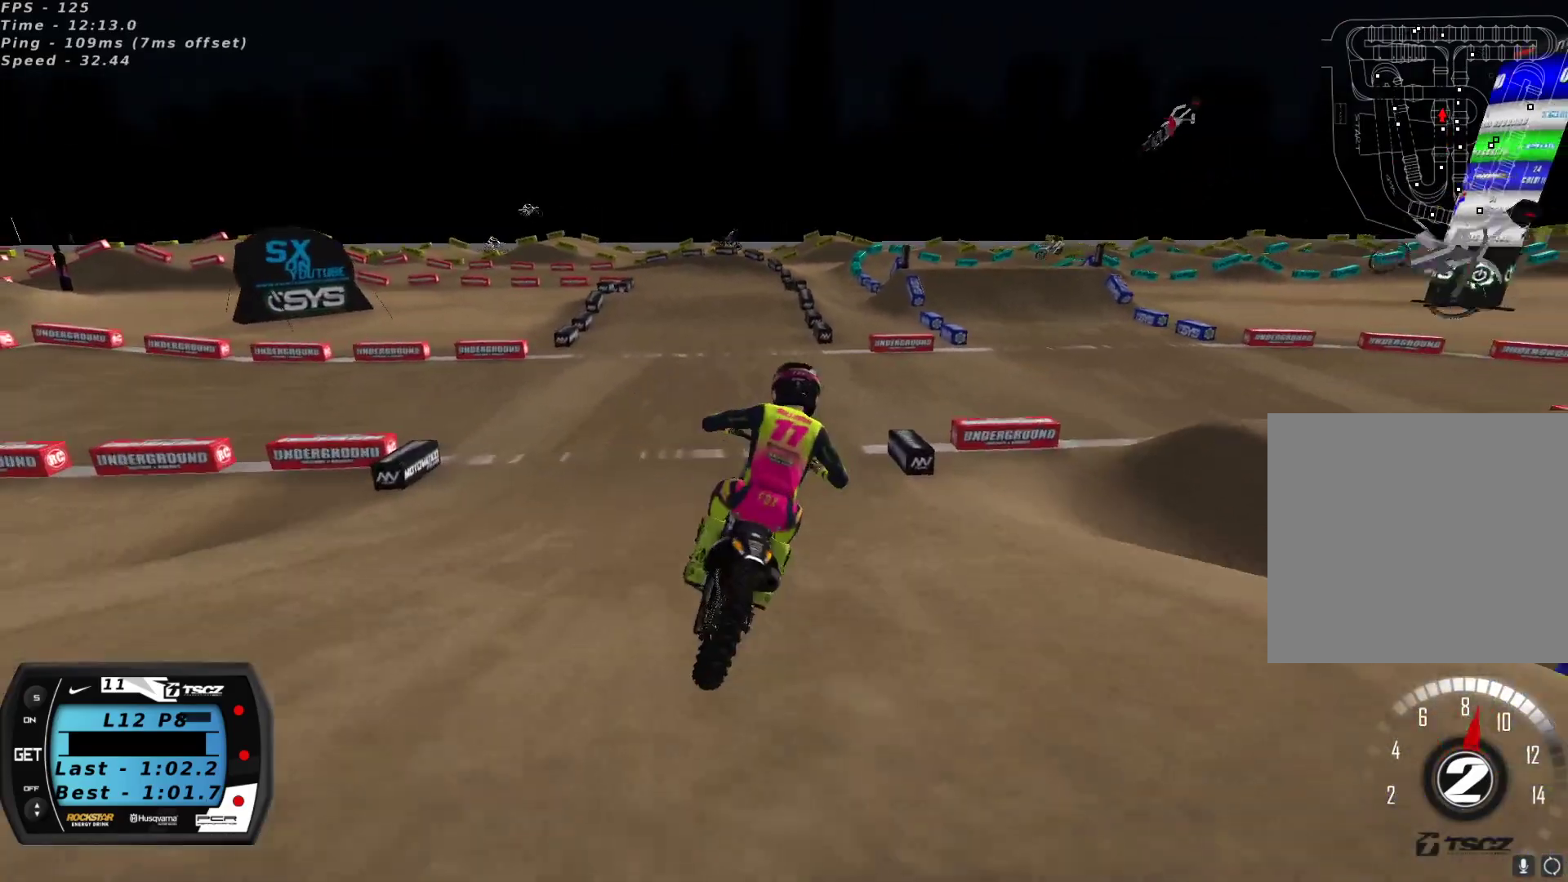
{"buttons": ["R2"], "left_stick": "down-left", "right_stick": "up", "events": [[250, "right_stick", "up"], [400, "left_stick", "down-left"]]}
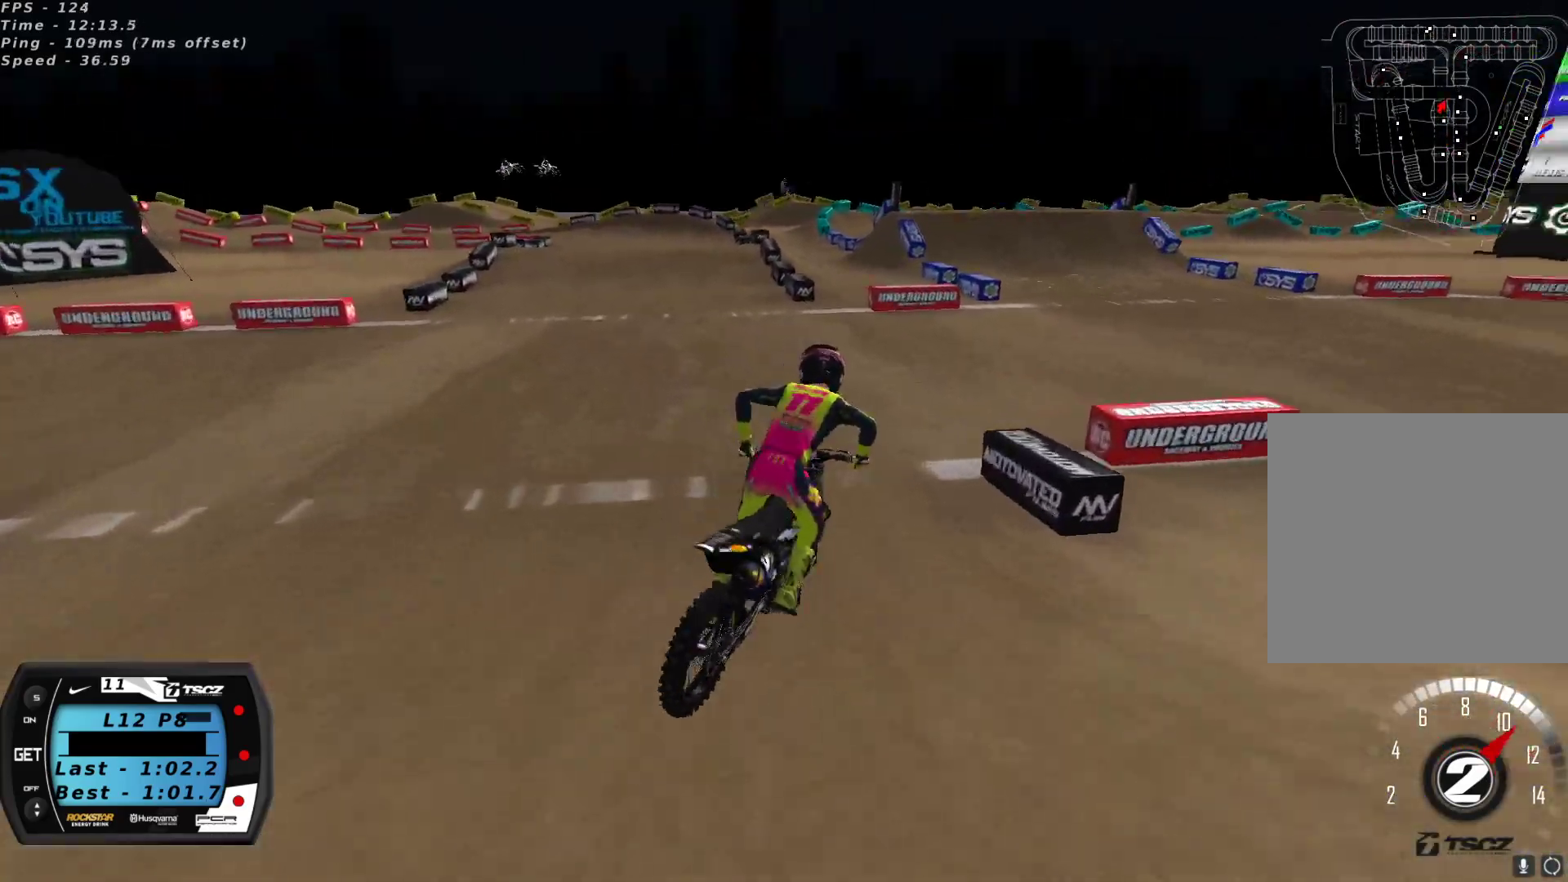
{"buttons": ["R2"], "left_stick": "center", "right_stick": "center", "events": [[167, "right_stick", "center"], [300, "left_stick", "center"], [417, "left_stick", "down-left"], [483, "left_stick", "center"]]}
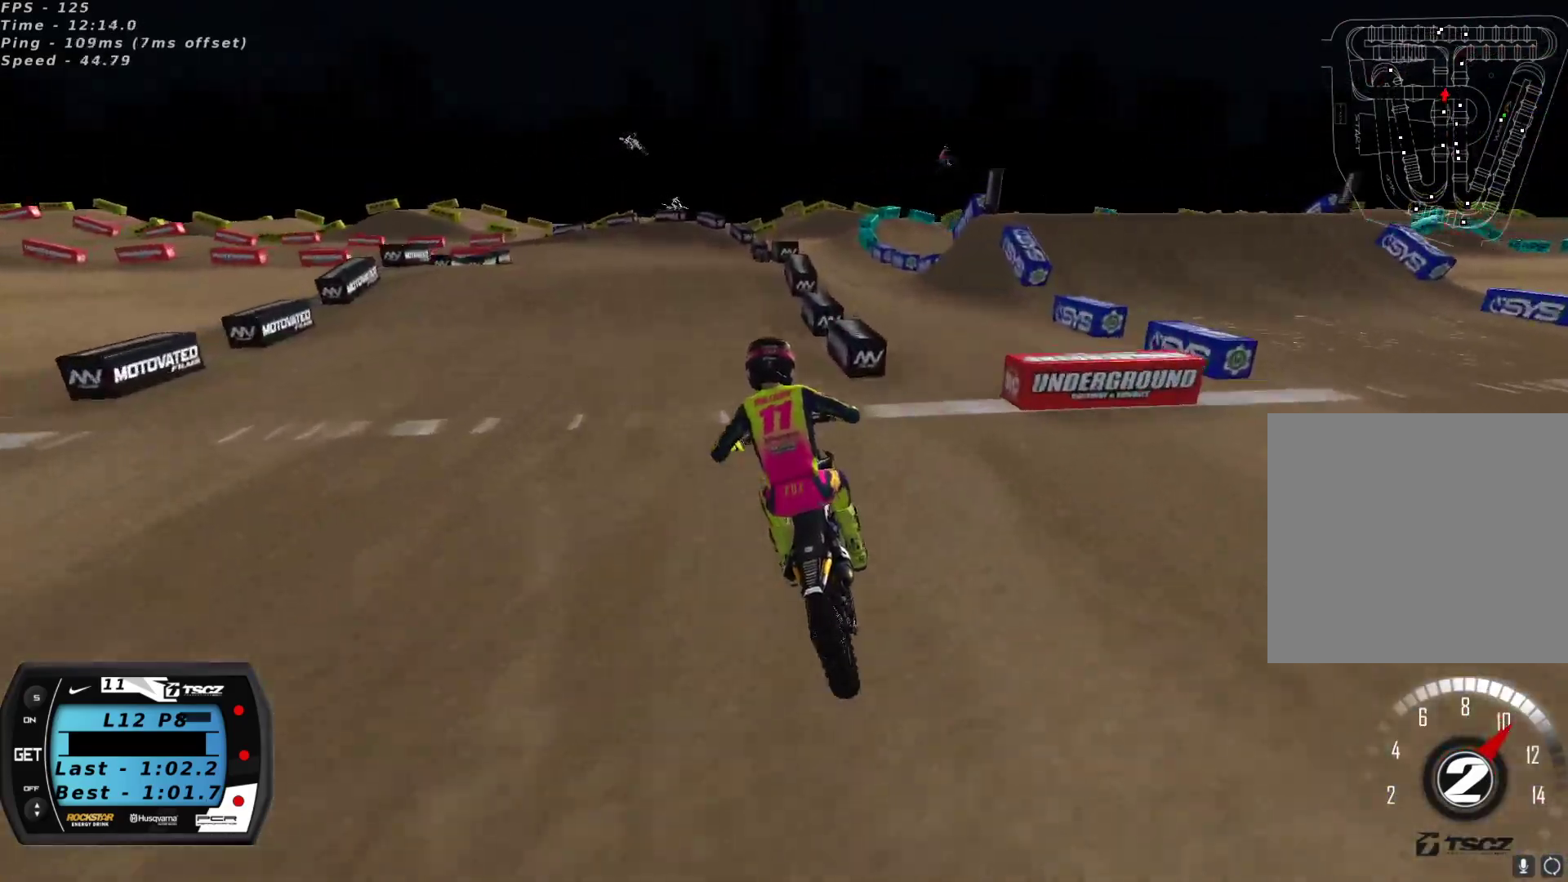
{"buttons": ["L2"], "left_stick": "down-left", "right_stick": "center", "events": [[133, "left_stick", "down-left"], [183, "X", "down"], [233, "R2", "up"], [233, "X", "up"], [233, "left_stick", "center"], [400, "L2", "down"], [467, "left_stick", "down-left"]]}
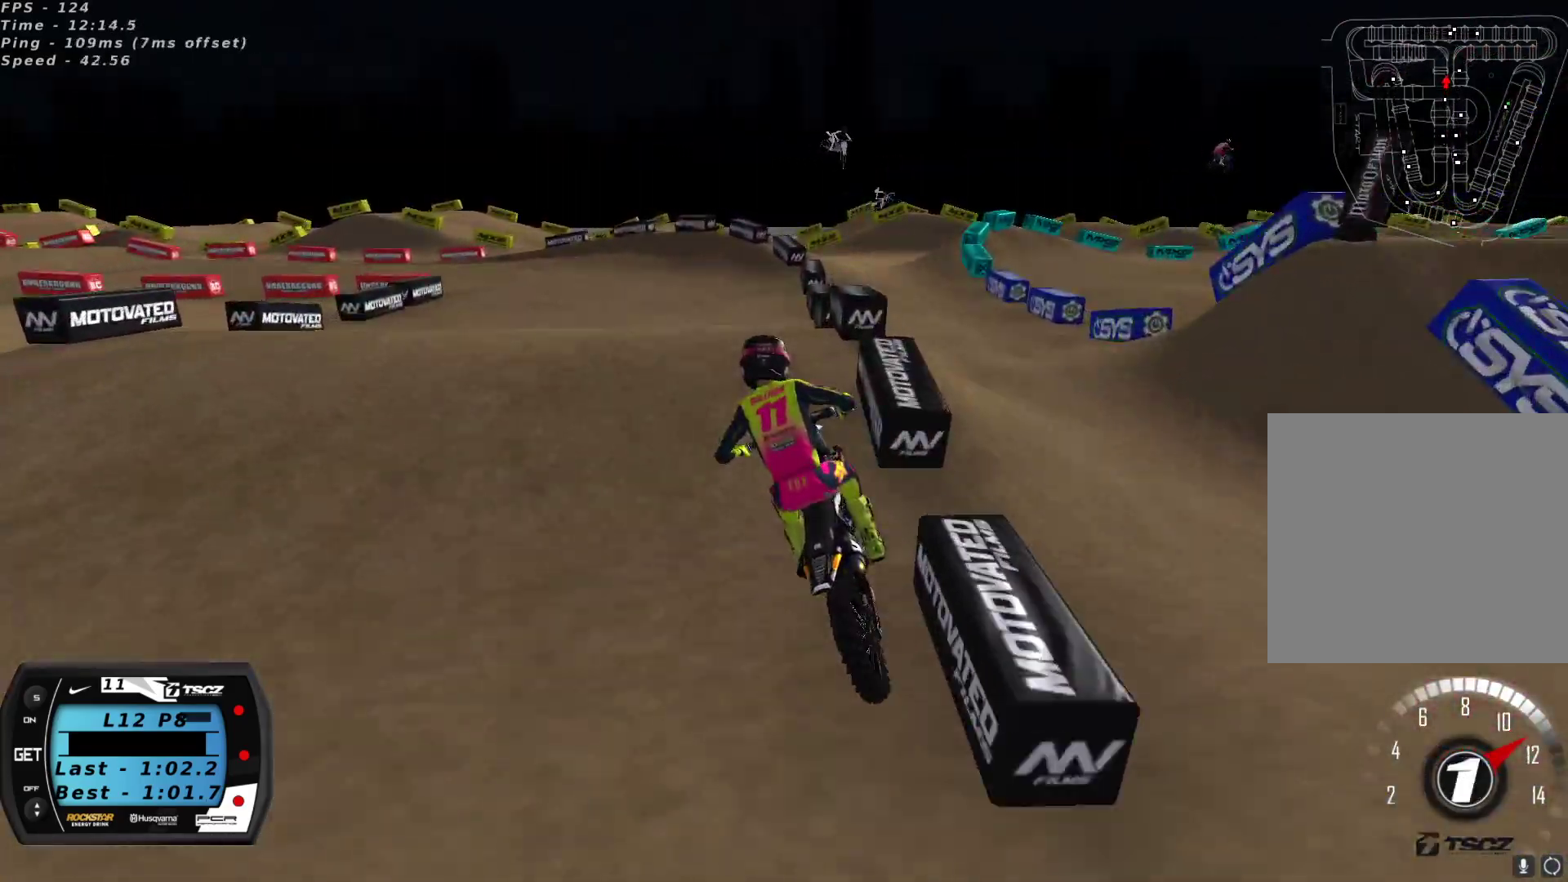
{"buttons": ["R2"], "left_stick": "left", "right_stick": "up", "events": [[33, "right_stick", "down"], [83, "left_stick", "center"], [117, "L2", "up"], [150, "R2", "down"], [167, "left_stick", "down-left"], [250, "left_stick", "left"], [317, "right_stick", "center"], [367, "R2", "up"], [367, "right_stick", "up"], [500, "R2", "down"]]}
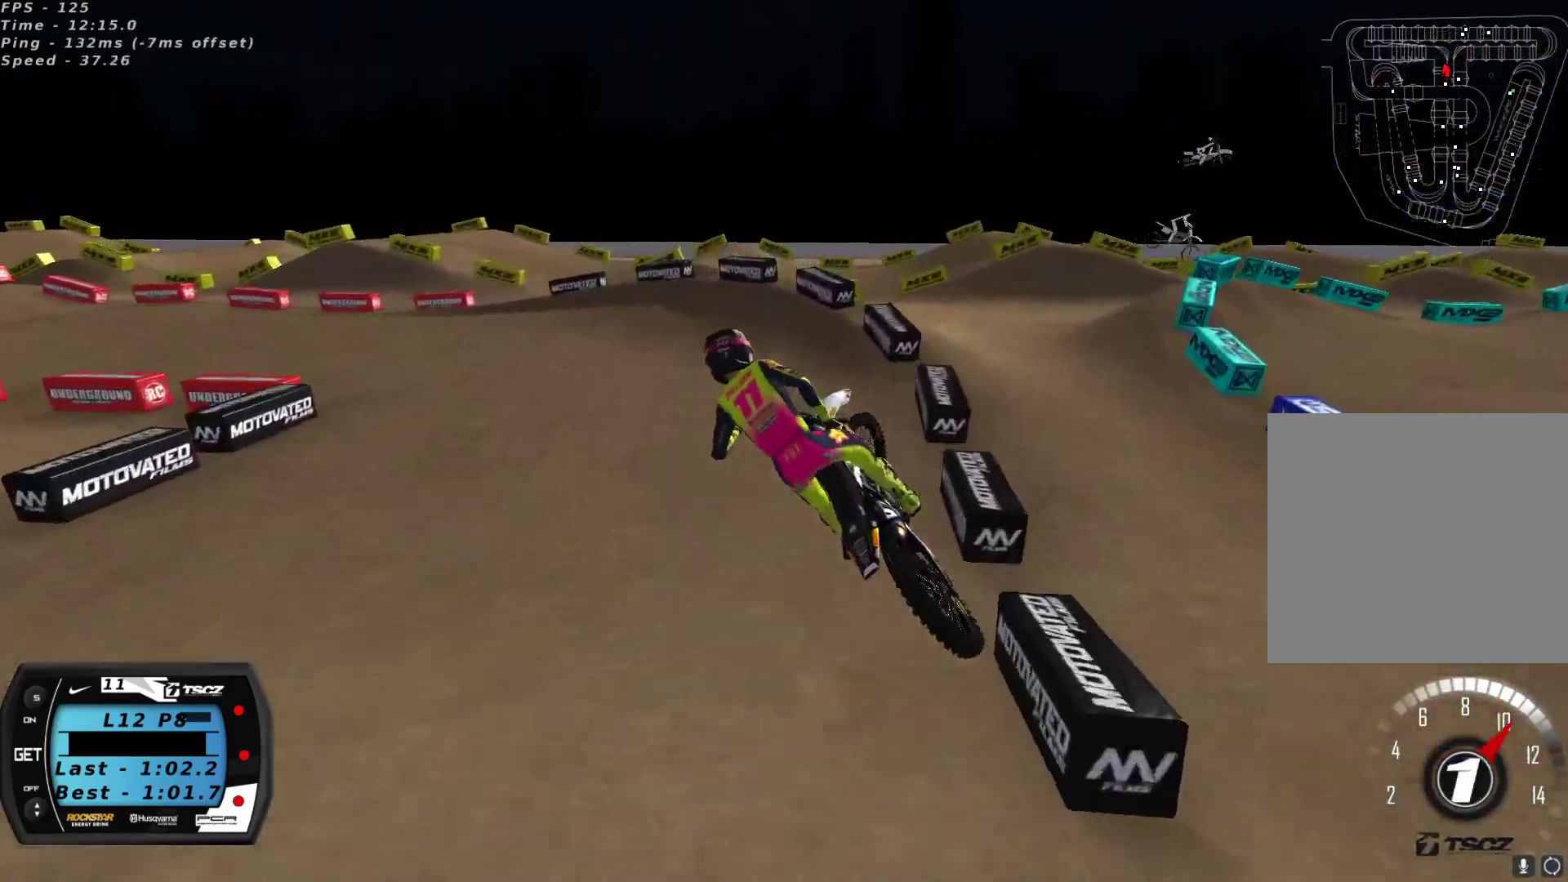
{"buttons": [], "left_stick": "down-left", "right_stick": "up", "events": [[33, "left_stick", "center"], [100, "R2", "up"], [167, "left_stick", "up-right"], [267, "left_stick", "center"], [467, "left_stick", "down-left"]]}
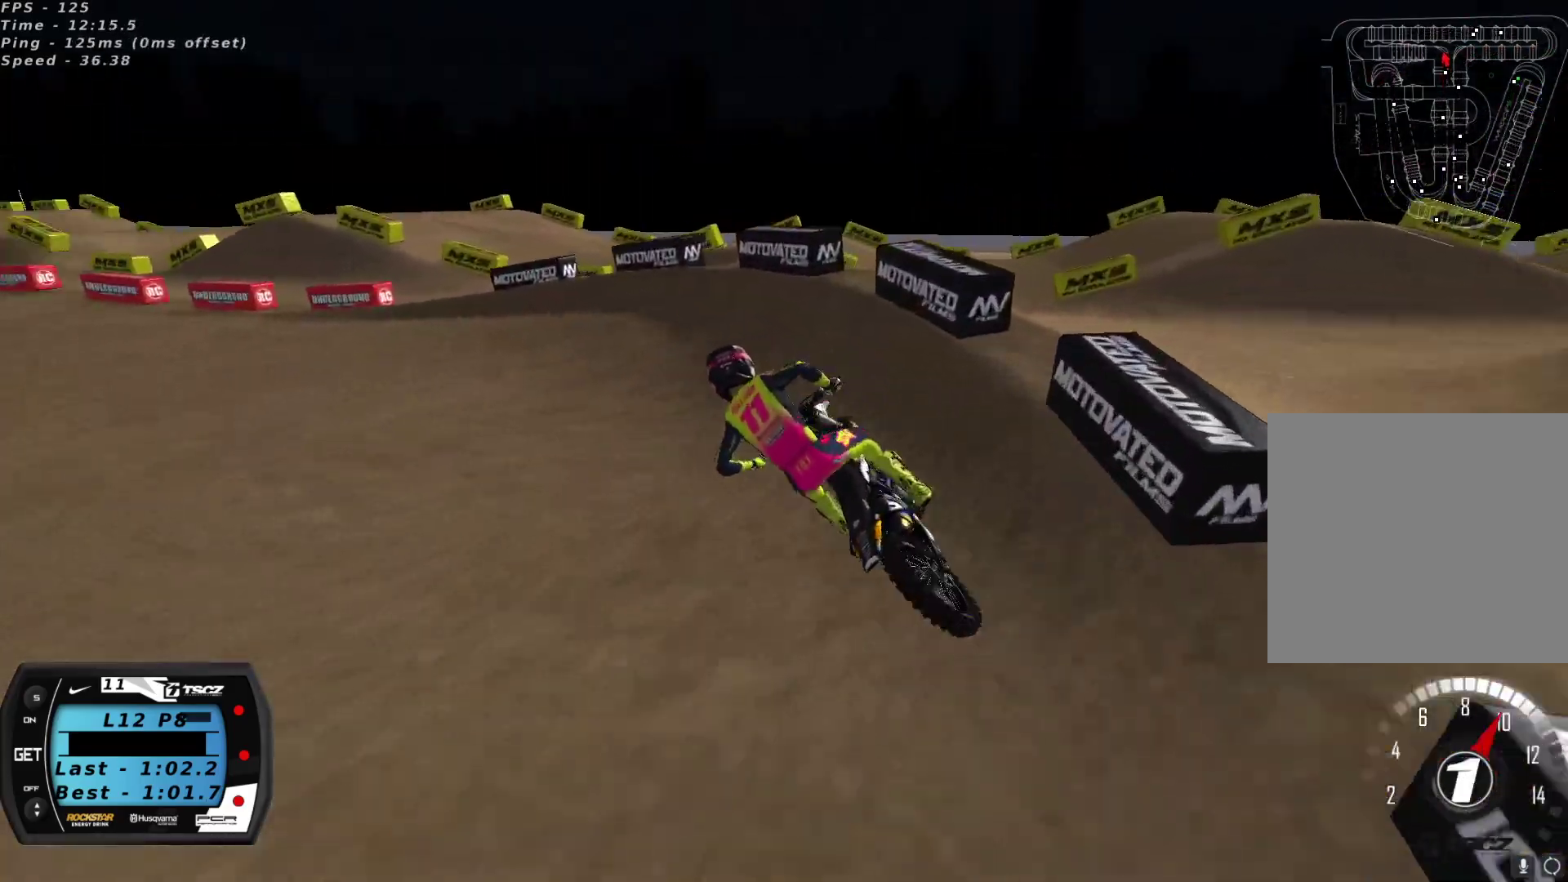
{"buttons": ["R2"], "left_stick": "center", "right_stick": "up", "events": [[183, "R2", "down"], [300, "left_stick", "center"]]}
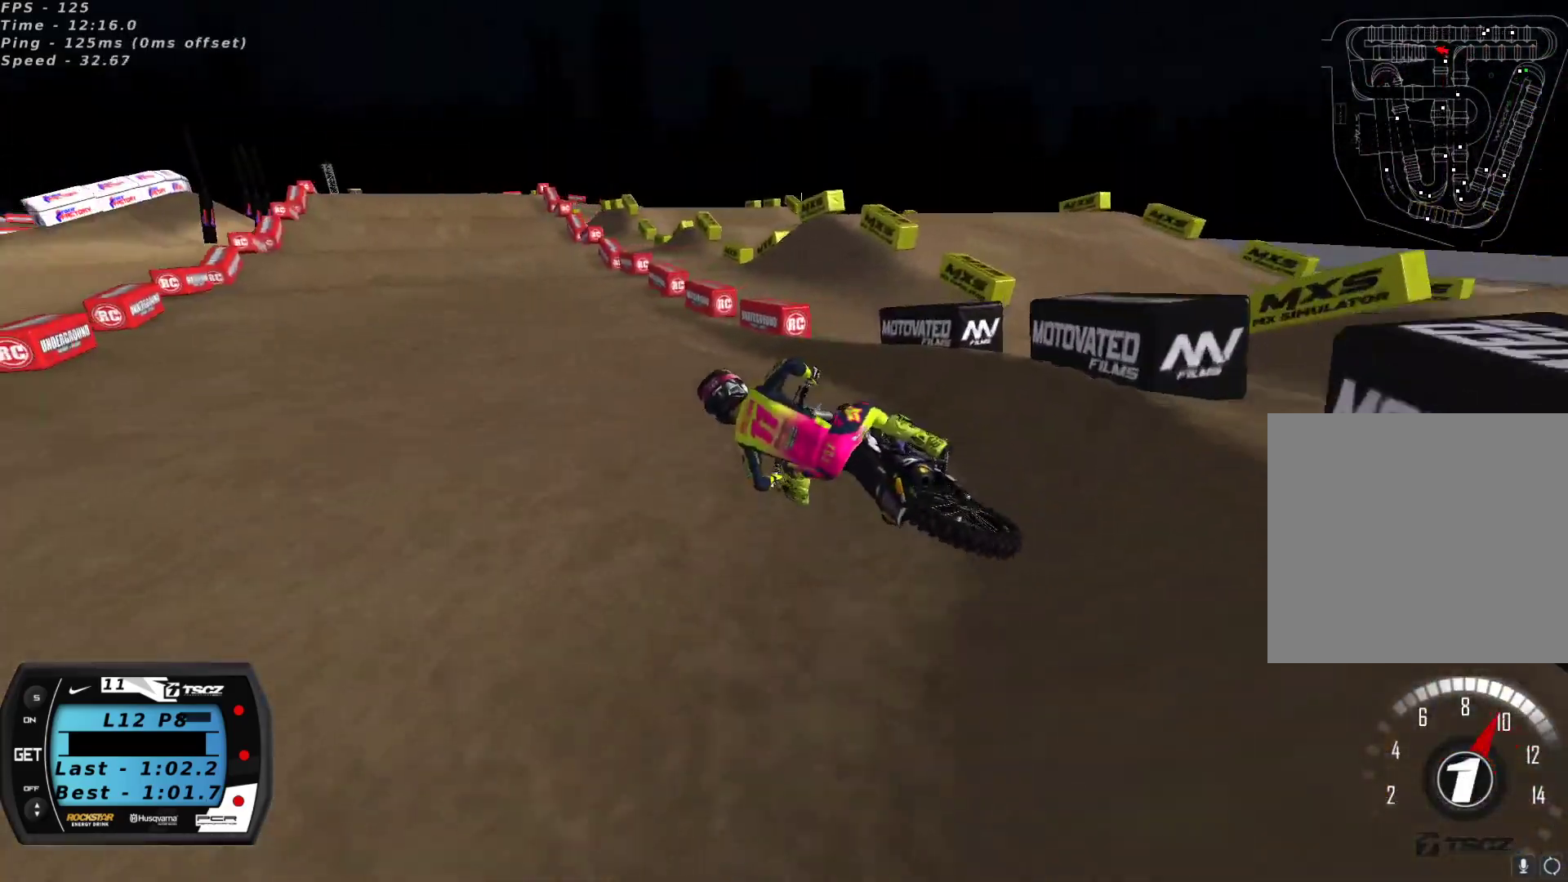
{"buttons": ["R2"], "left_stick": "right", "right_stick": "up", "events": [[50, "left_stick", "right"], [117, "A", "down"], [167, "left_stick", "center"], [217, "A", "up"], [250, "left_stick", "right"], [367, "left_stick", "center"], [467, "left_stick", "right"]]}
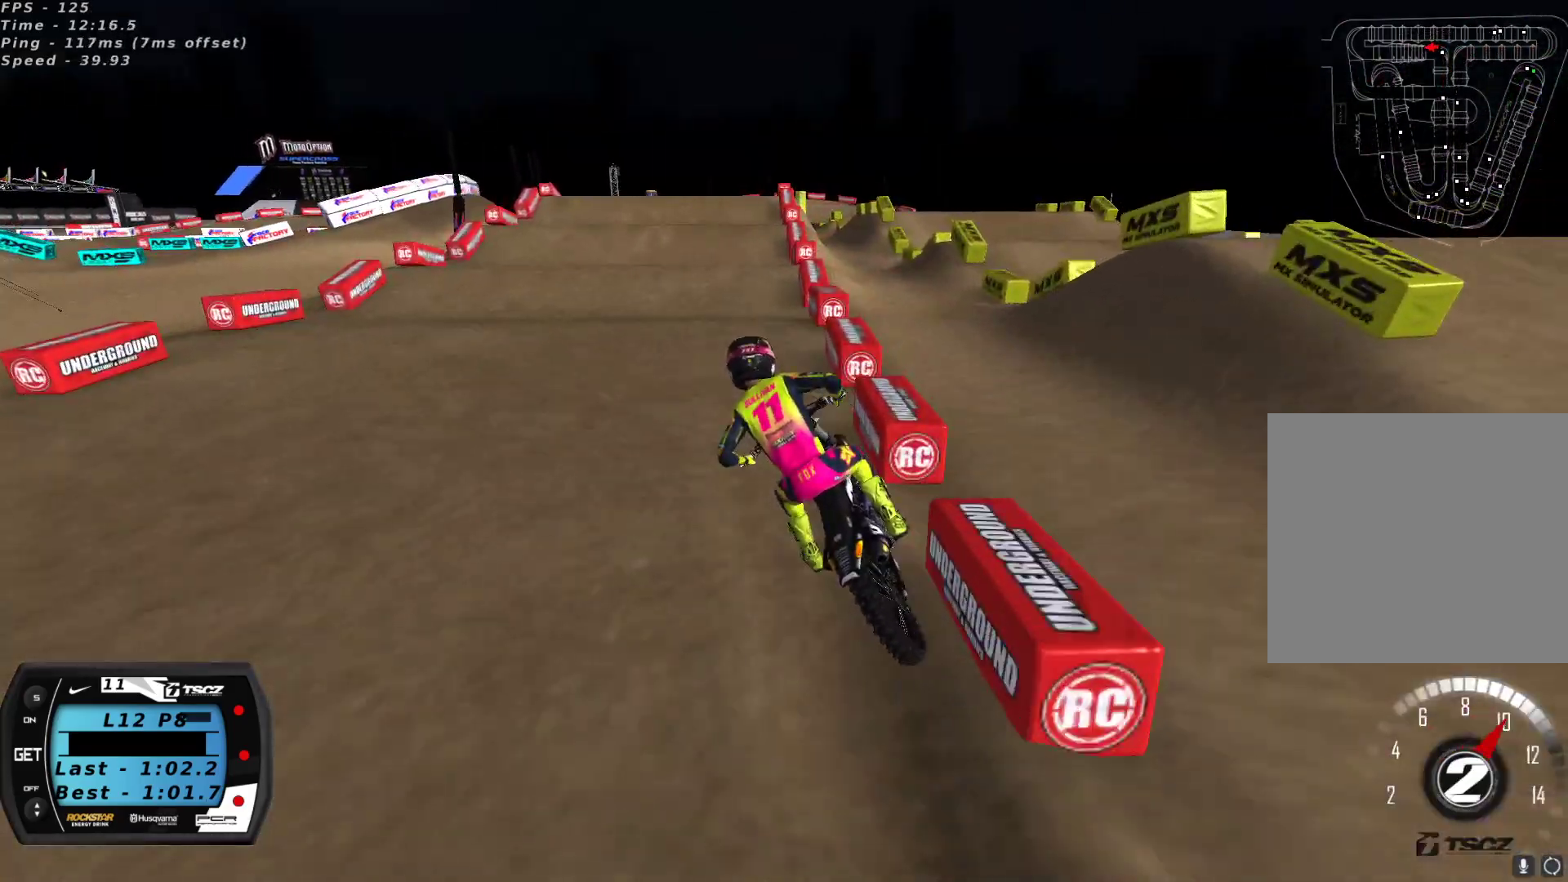
{"buttons": [], "left_stick": "center", "right_stick": "center", "events": [[83, "left_stick", "center"], [150, "left_stick", "right"], [183, "right_stick", "up-left"], [283, "left_stick", "center"], [383, "right_stick", "center"], [433, "R2", "up"]]}
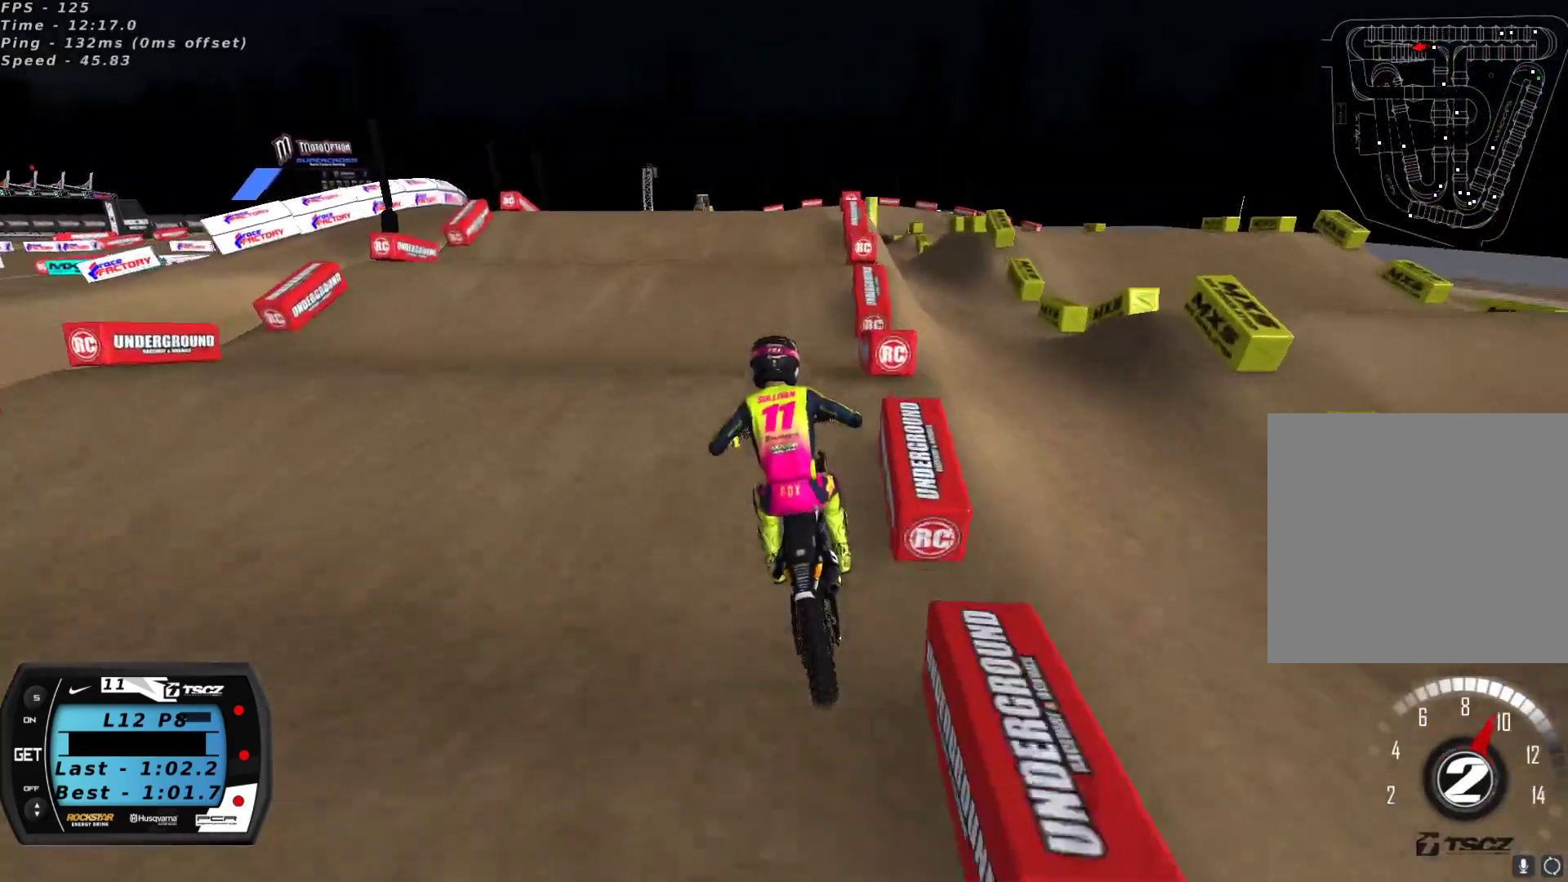
{"buttons": [], "left_stick": "center", "right_stick": "down-left", "events": [[50, "R2", "down"], [50, "right_stick", "down-left"], [200, "right_stick", "center"], [250, "R2", "up"], [417, "right_stick", "down-left"]]}